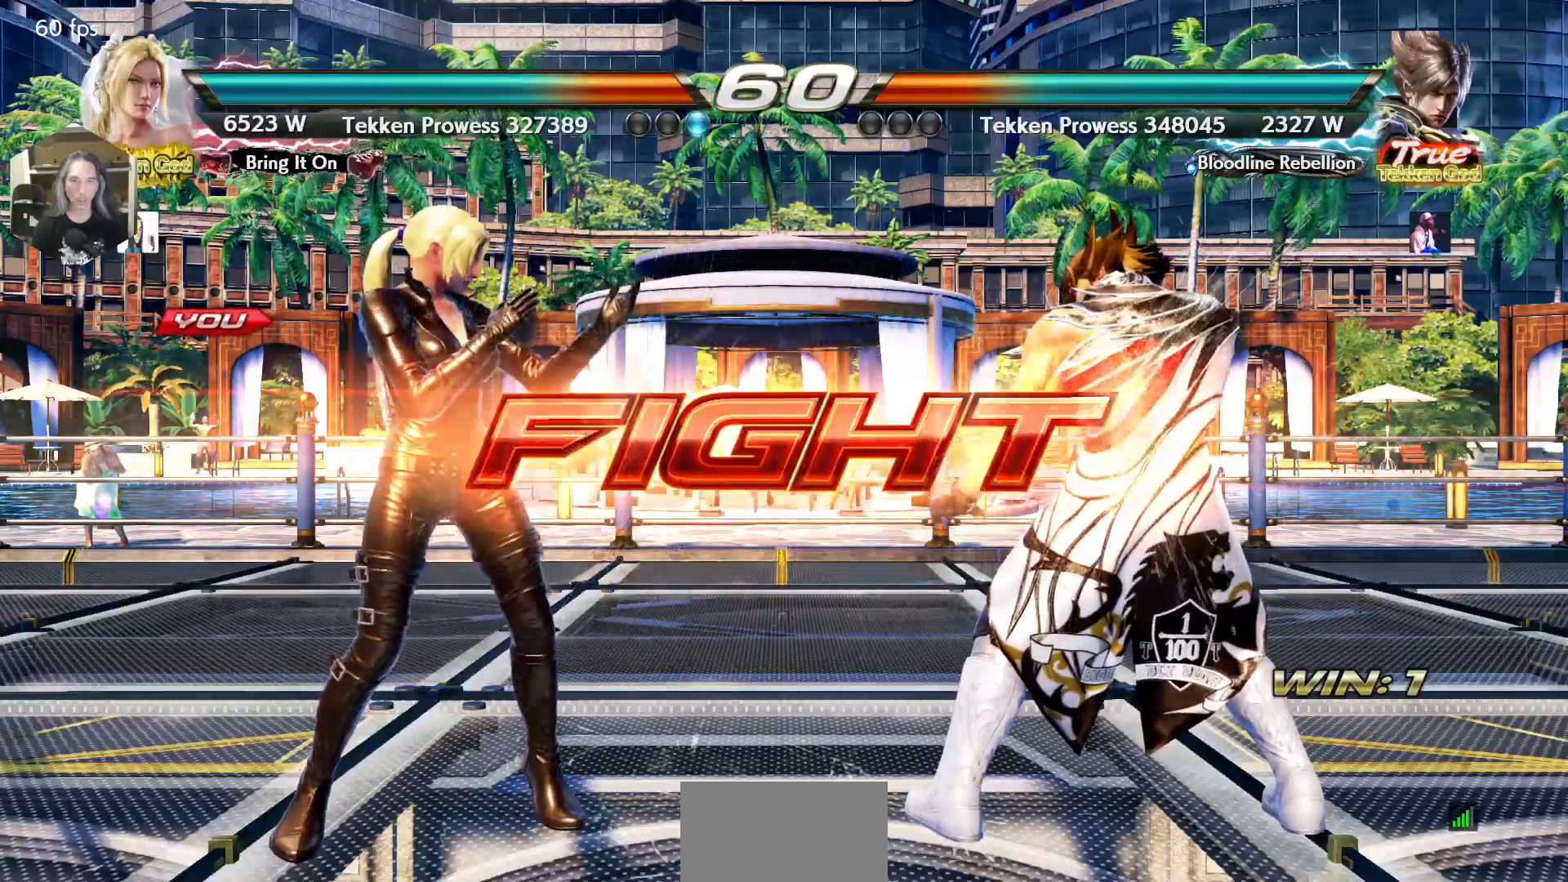
Gameplay with a controller (arcade stick); each line is a JSON object with the inputs held at the frame after it. "events" lists button and stick changes between this image and that frame as [ms after this image, input, new state], when the widget could be followed in between. Not read: L3 R3.
{"buttons": [], "events": [[117, "CIRCLE", "down"], [183, "CIRCLE", "up"]]}
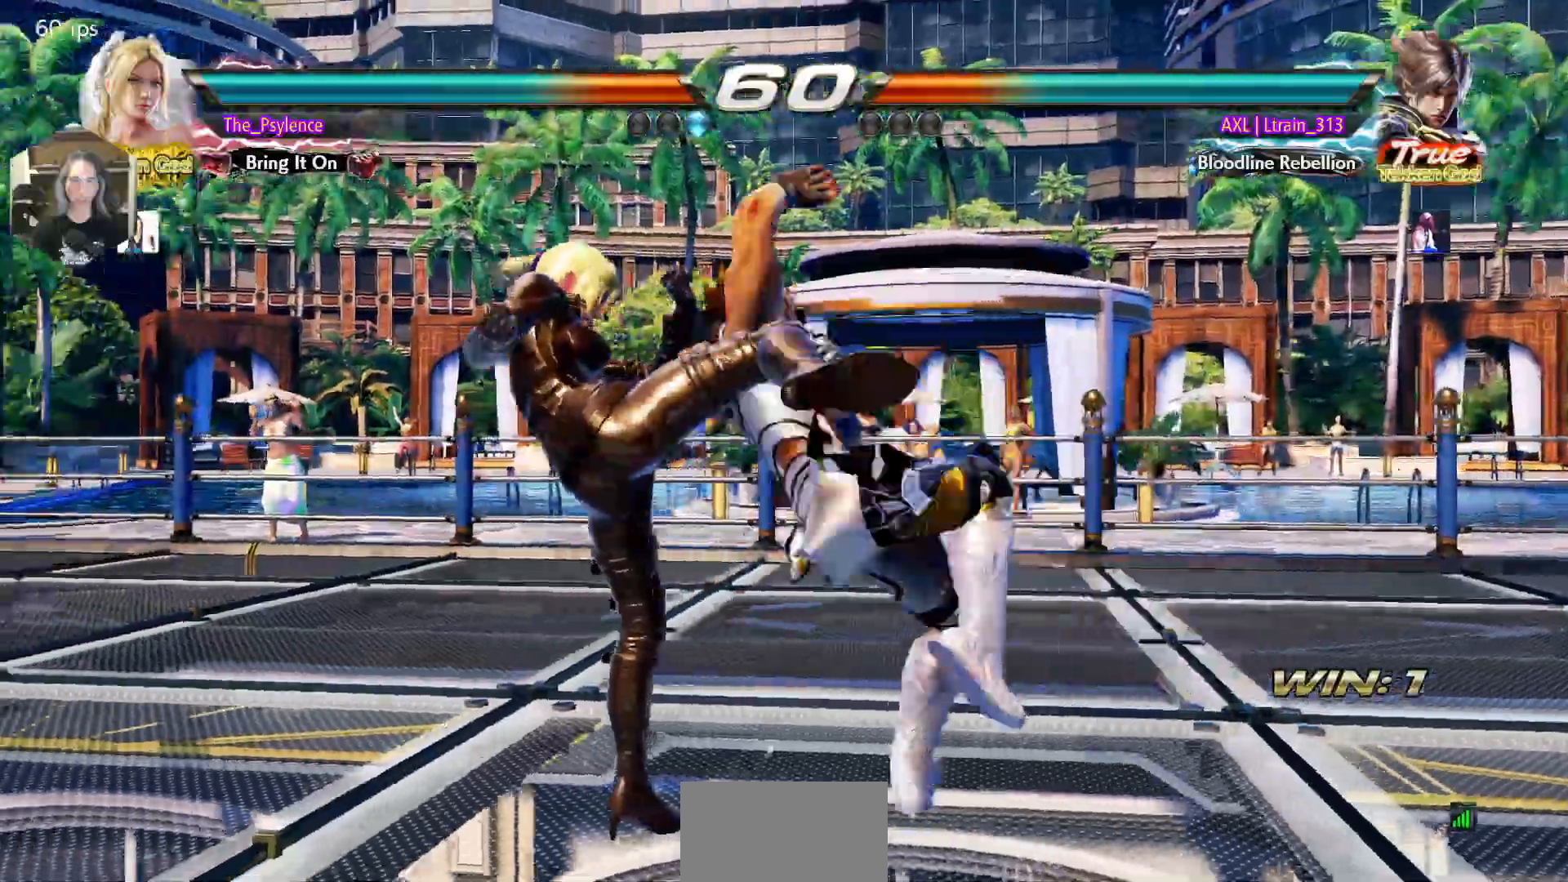
{"buttons": [], "events": [[83, "DPAD_LEFT", "down"], [500, "DPAD_LEFT", "up"]]}
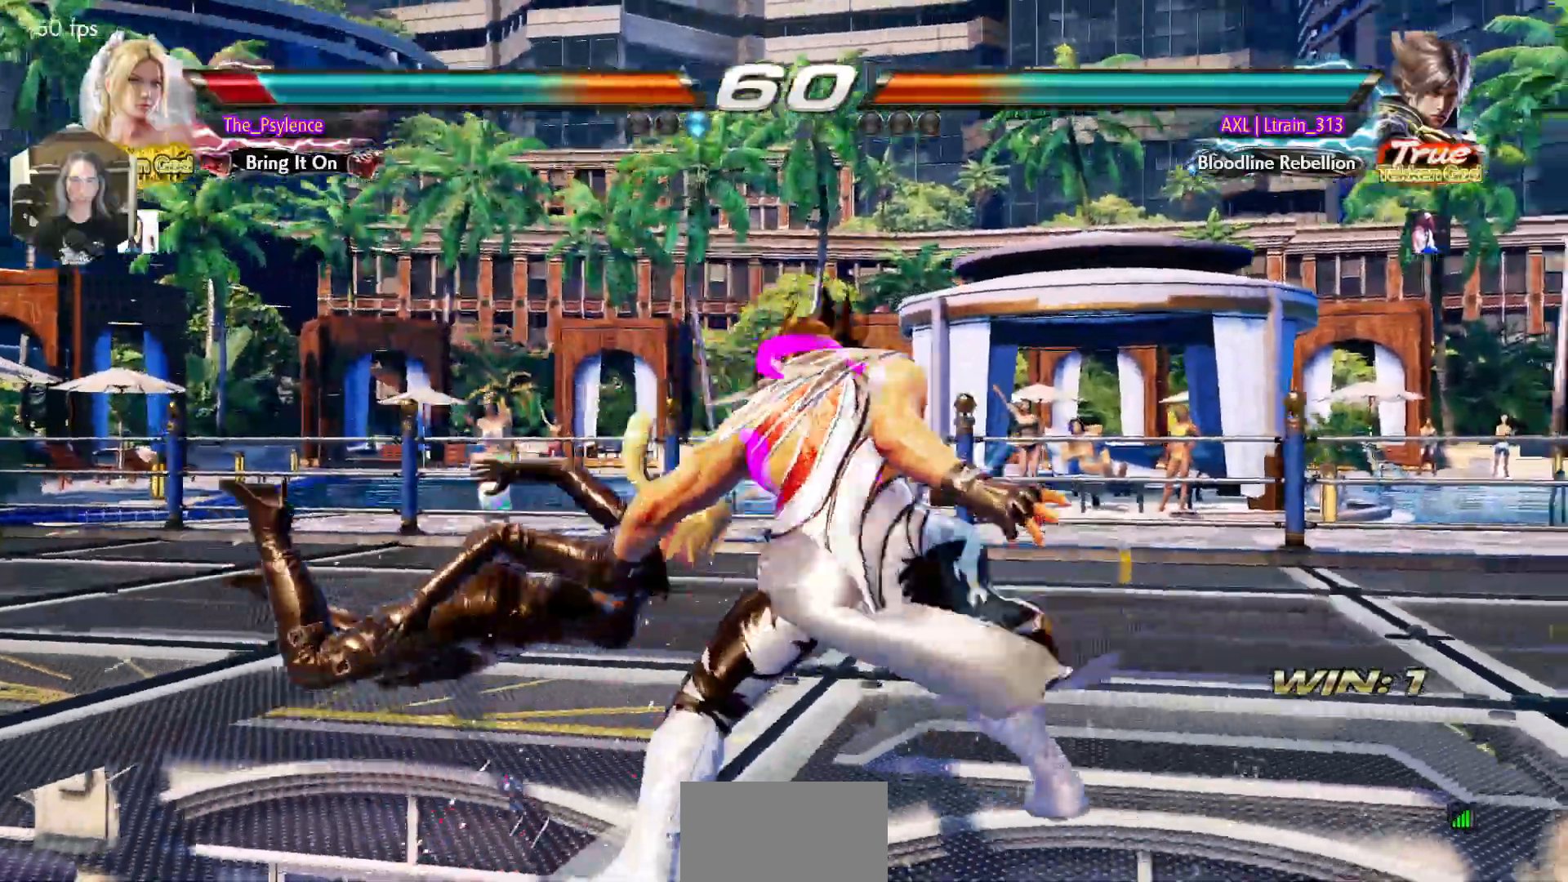
{"buttons": ["SQUARE"], "events": [[283, "SQUARE", "down"], [383, "SQUARE", "up"], [450, "SQUARE", "down"]]}
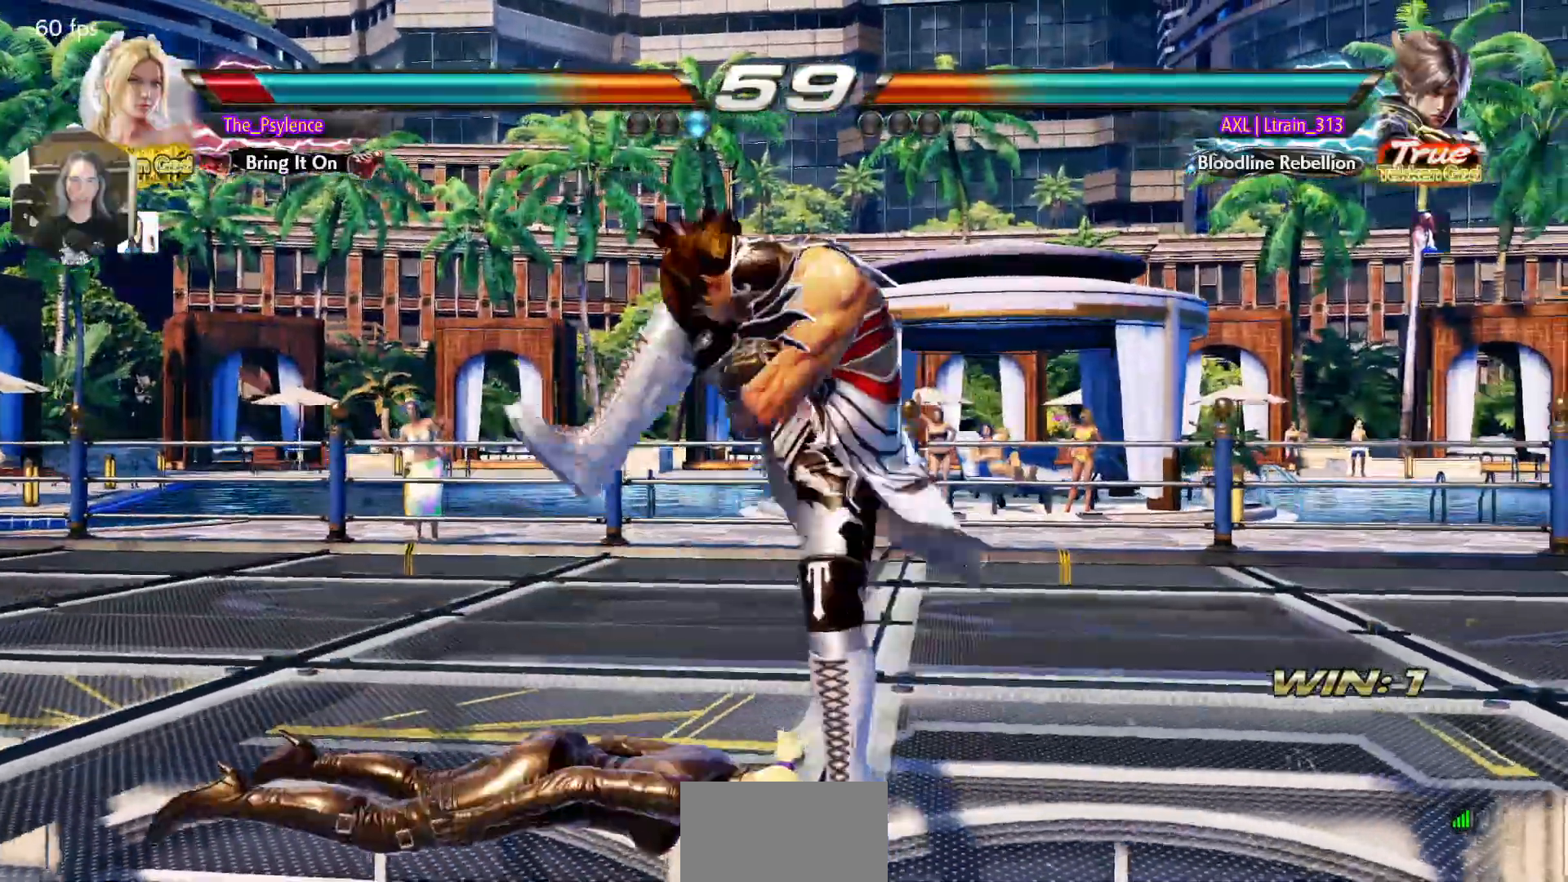
{"buttons": ["TRIANGLE"], "events": [[67, "SQUARE", "up"], [133, "TRIANGLE", "down"], [217, "TRIANGLE", "up"], [300, "TRIANGLE", "down"], [383, "TRIANGLE", "up"], [467, "TRIANGLE", "down"]]}
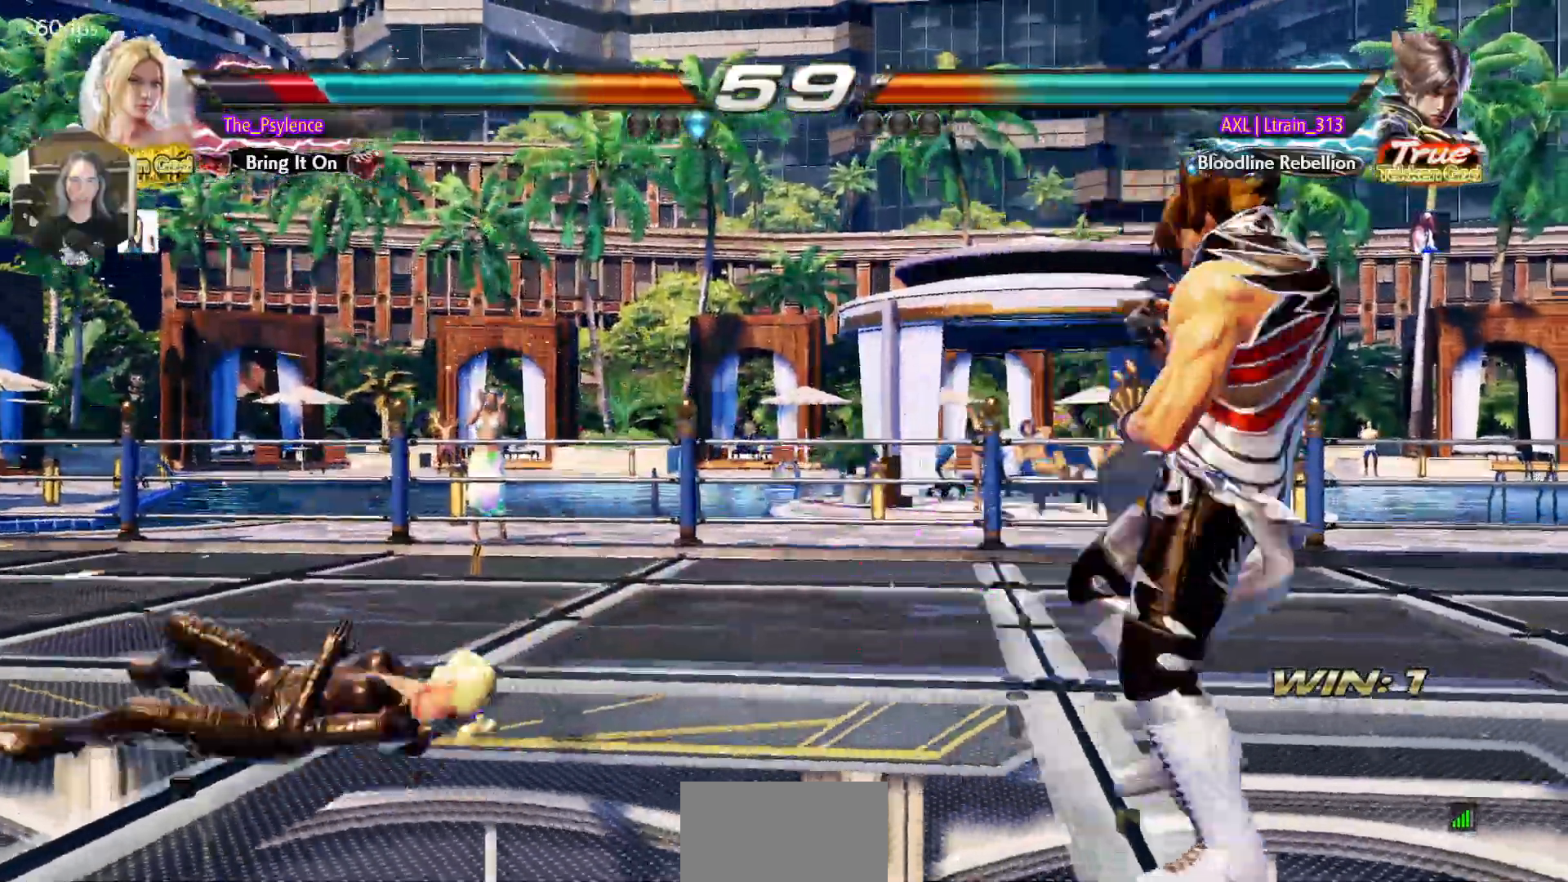
{"buttons": ["CIRCLE"], "events": [[133, "TRIANGLE", "up"], [433, "CIRCLE", "down"]]}
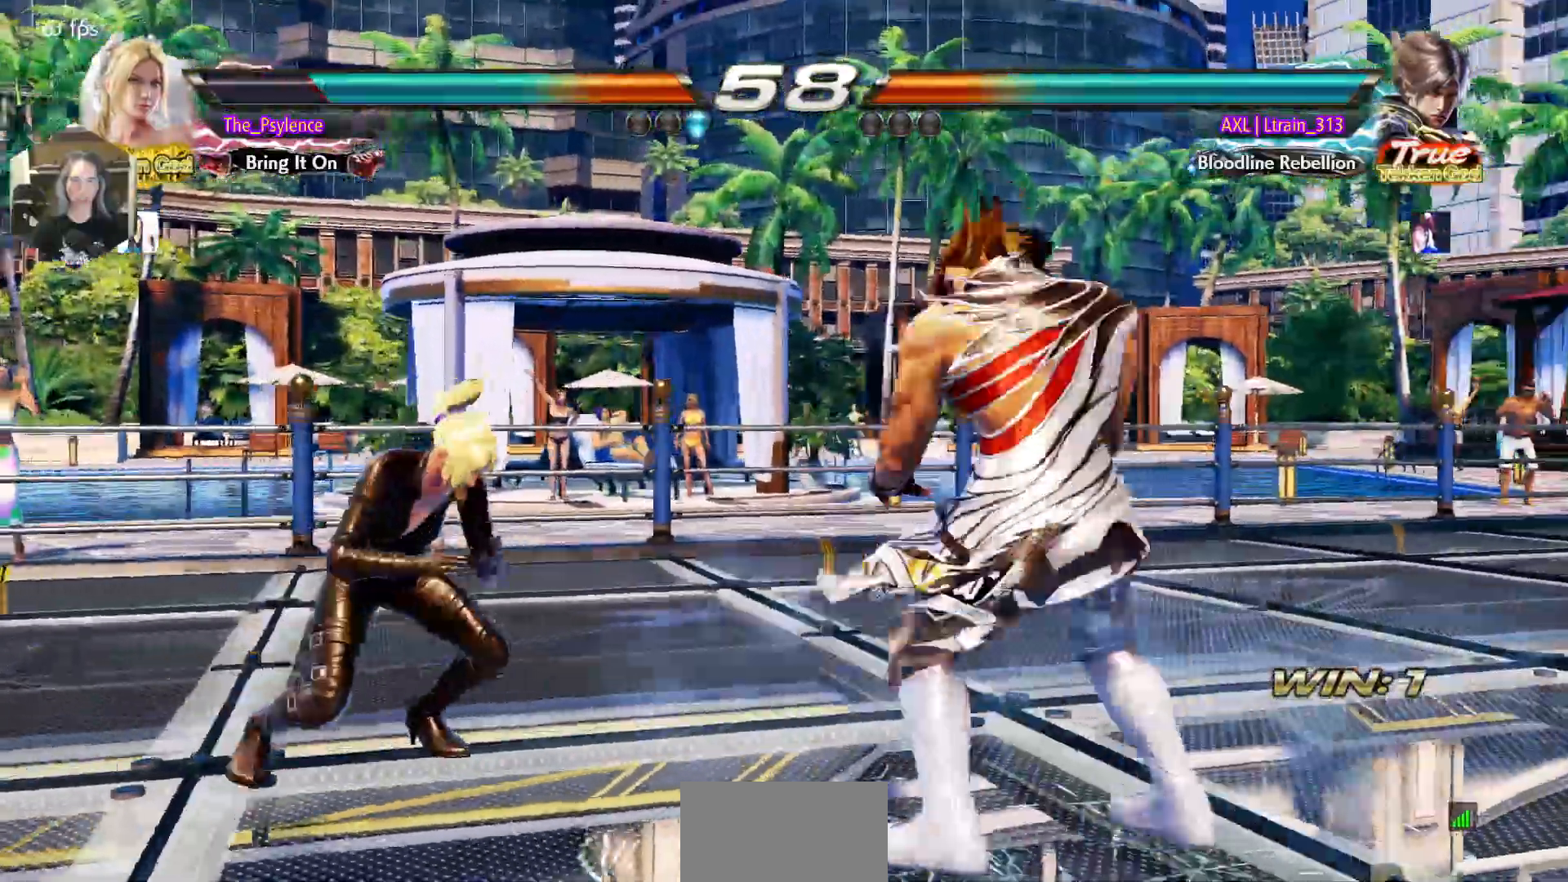
{"buttons": ["TRIANGLE"], "events": [[100, "CROSS", "down"], [267, "CIRCLE", "up"], [300, "CROSS", "up"], [350, "TRIANGLE", "down"]]}
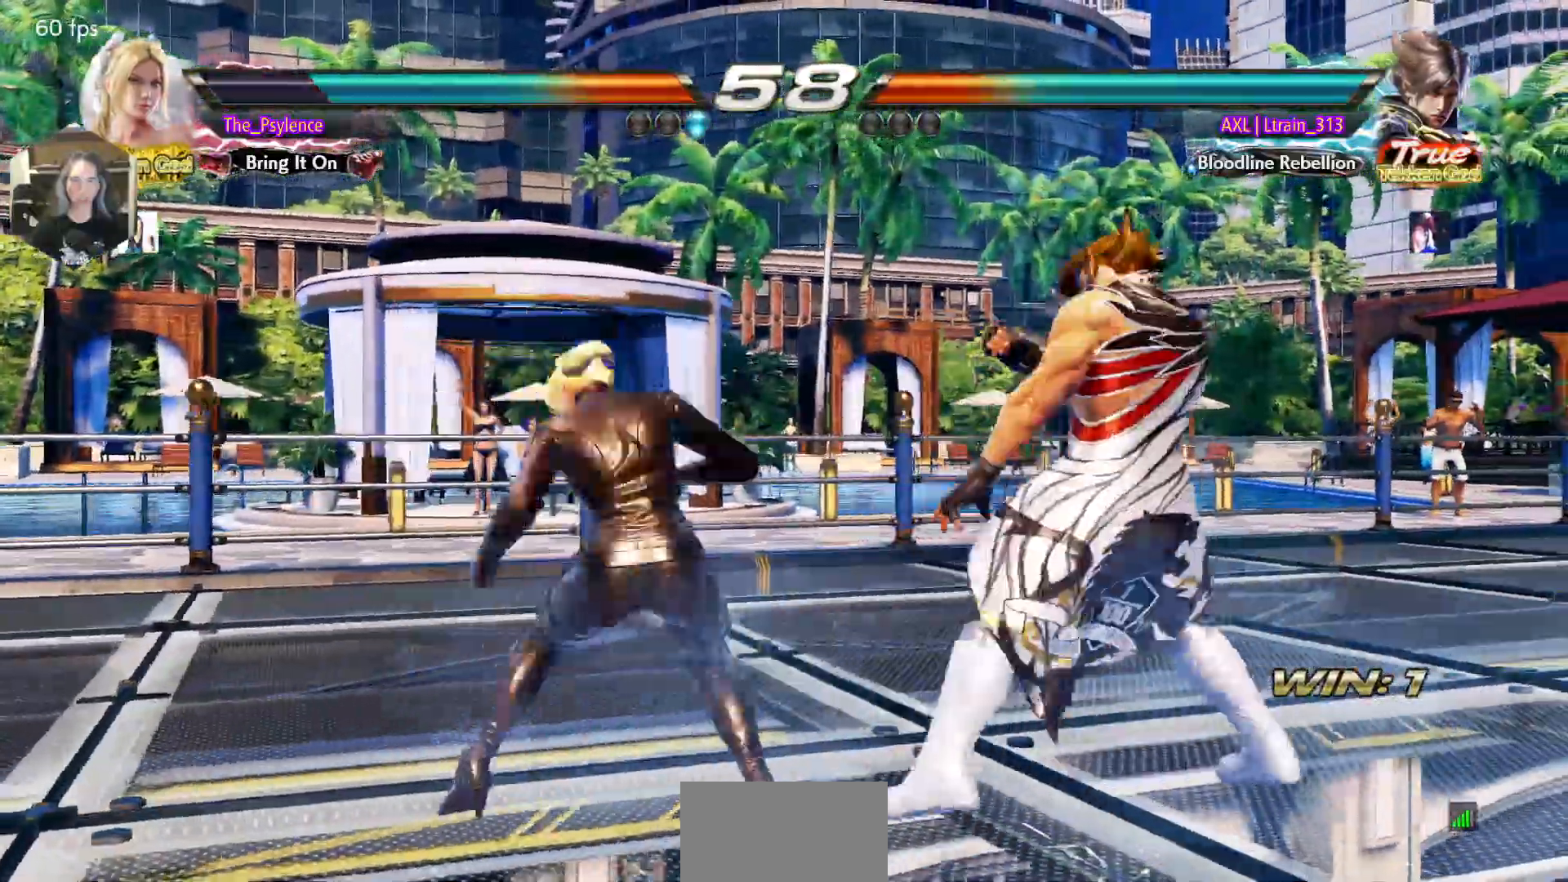
{"buttons": [], "events": [[183, "TRIANGLE", "up"]]}
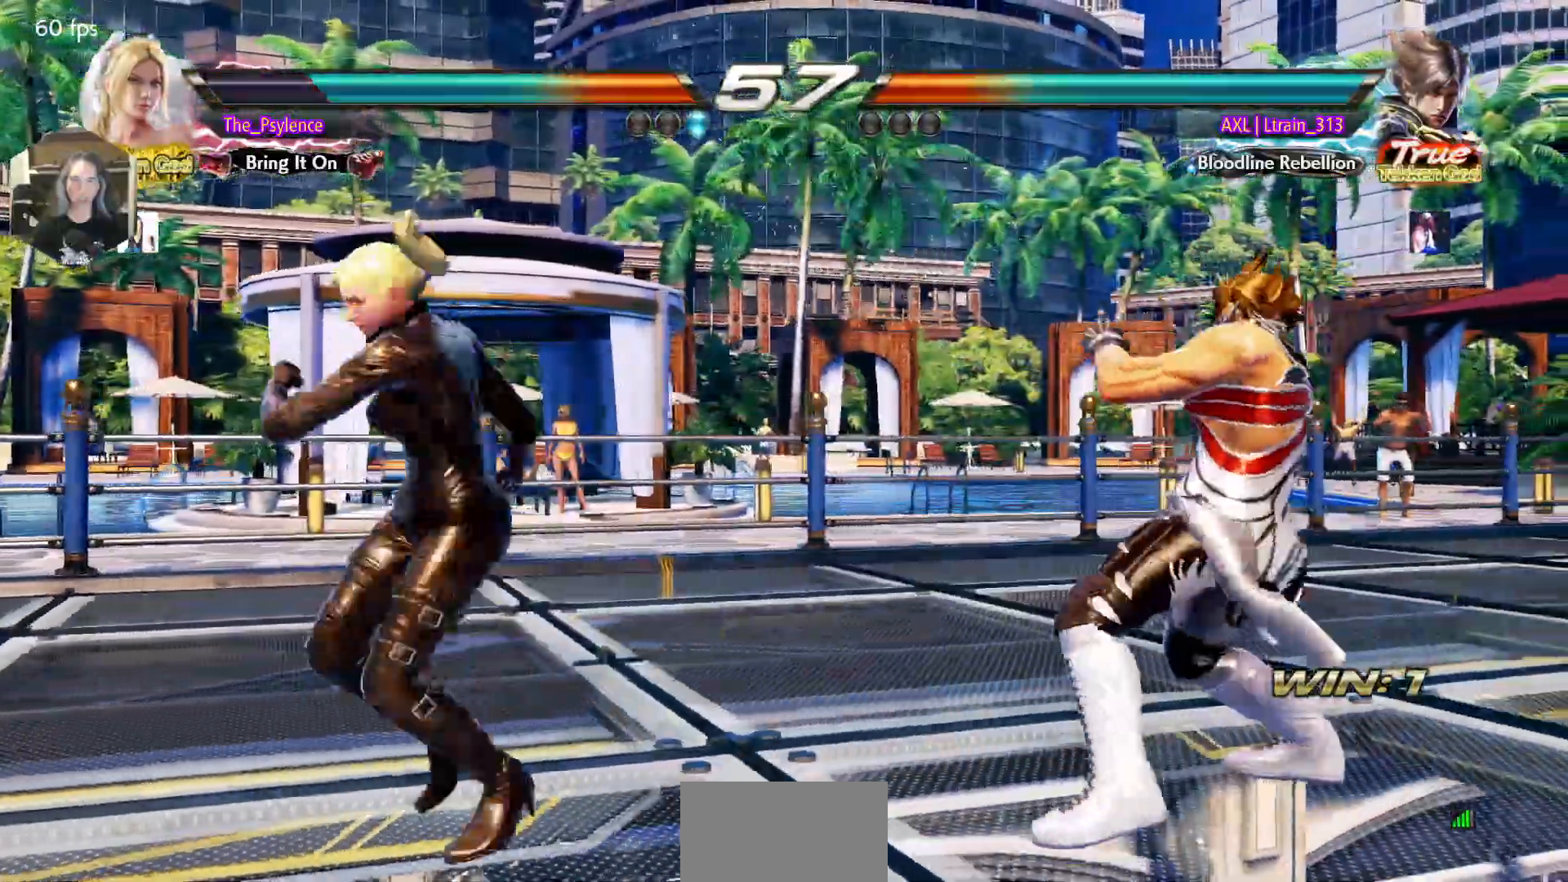
{"buttons": [], "events": [[50, "DPAD_LEFT", "down"], [133, "DPAD_LEFT", "up"], [217, "DPAD_LEFT", "down"], [400, "DPAD_DOWN", "down"], [433, "DPAD_DOWN", "up"], [483, "DPAD_LEFT", "up"]]}
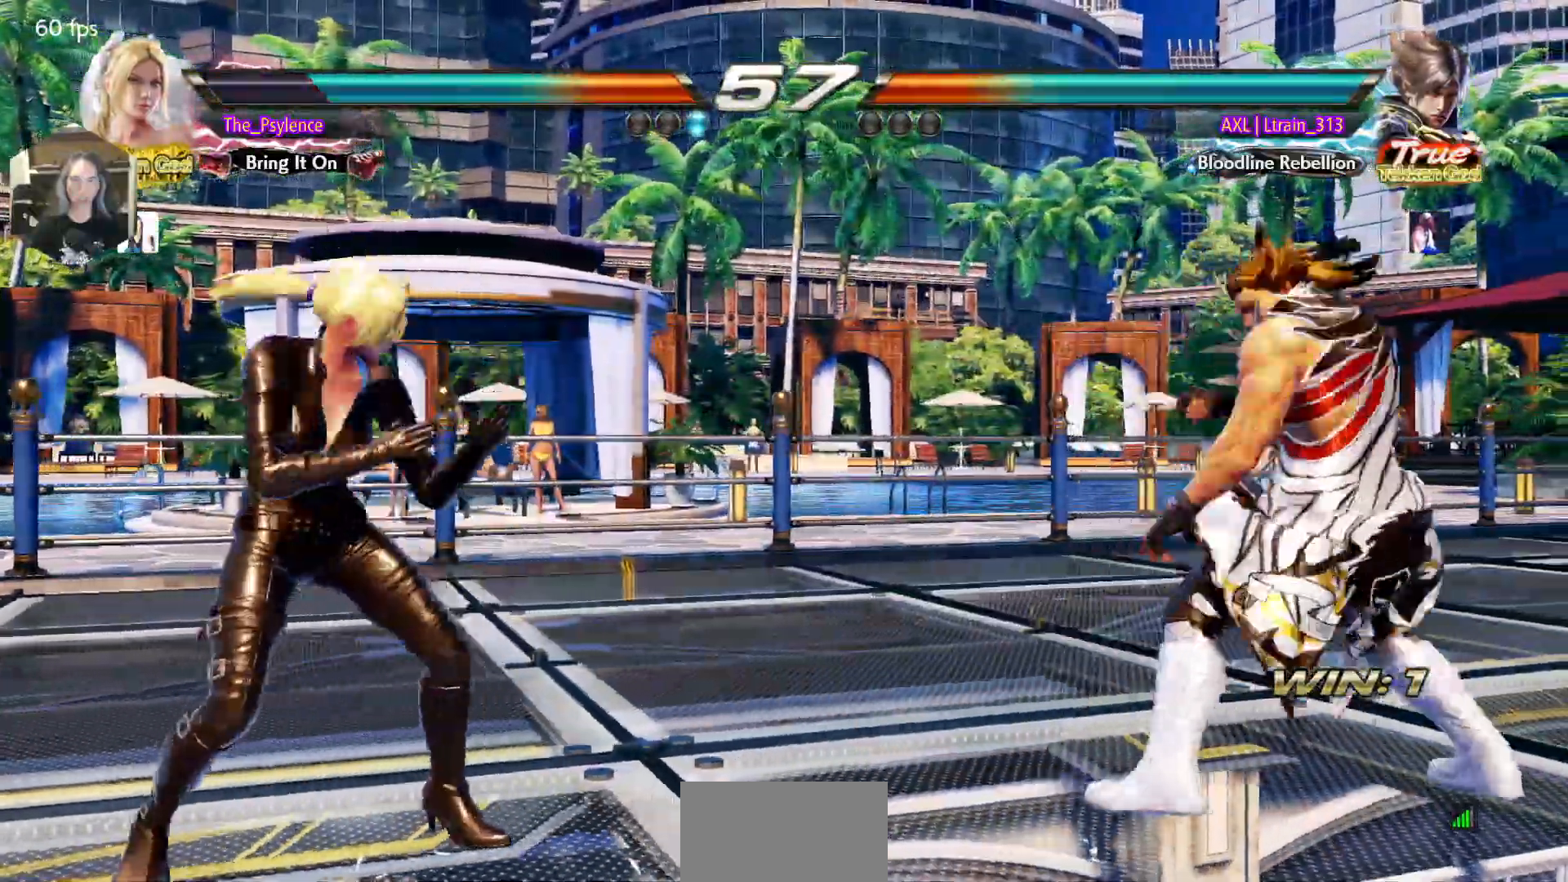
{"buttons": [], "events": [[67, "DPAD_RIGHT", "down"], [117, "DPAD_RIGHT", "up"], [183, "DPAD_RIGHT", "down"], [317, "DPAD_RIGHT", "up"], [350, "SQUARE", "down"], [500, "SQUARE", "up"]]}
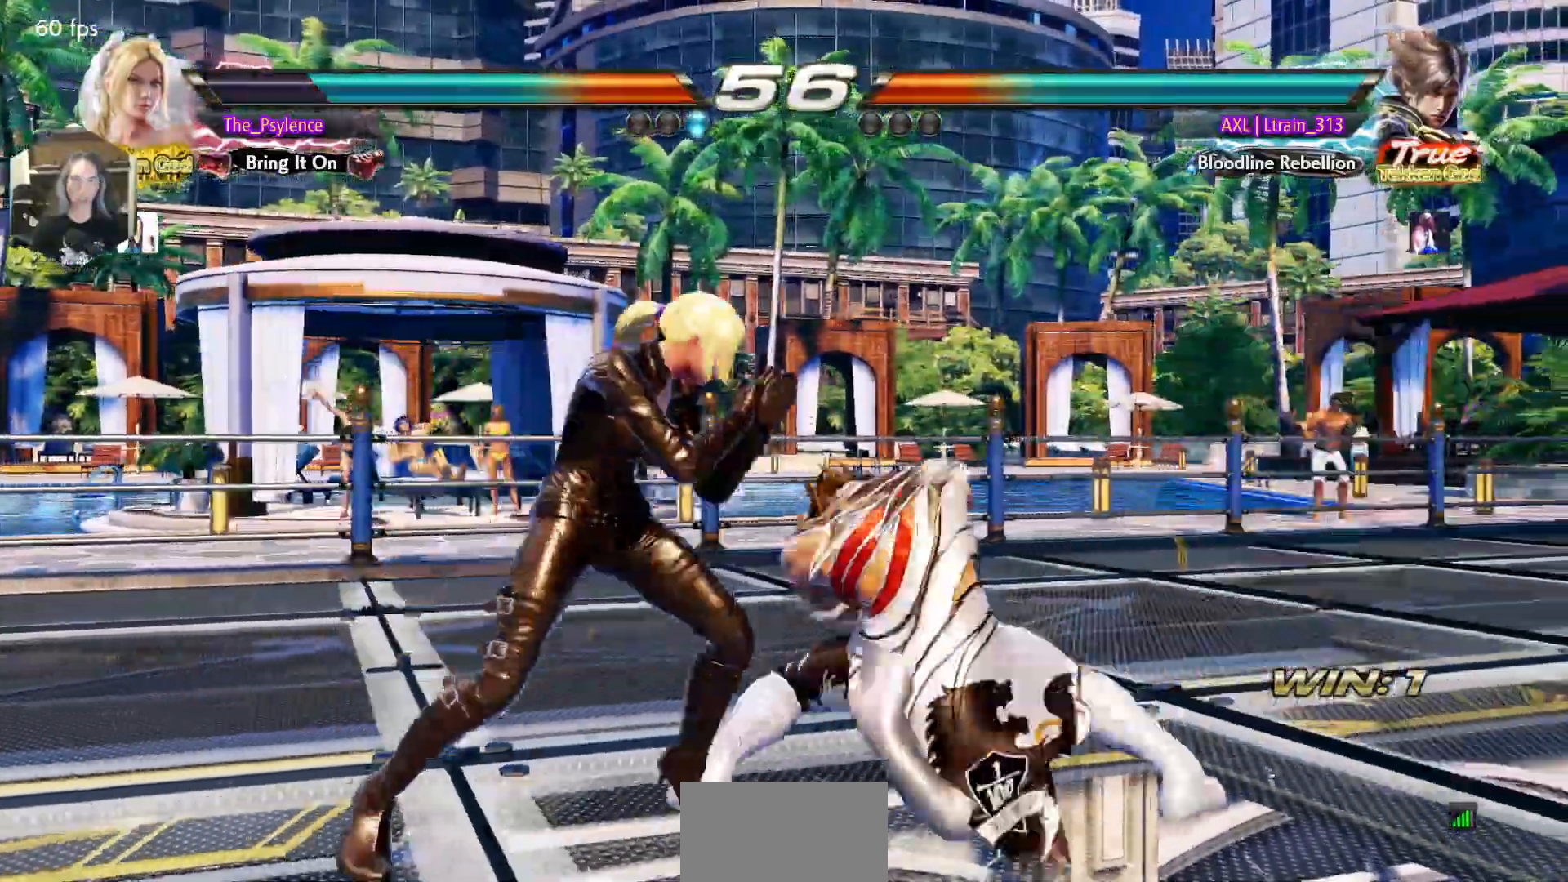
{"buttons": ["TRIANGLE"], "events": [[133, "DPAD_LEFT", "down"], [300, "DPAD_LEFT", "up"], [317, "SQUARE", "down"], [450, "TRIANGLE", "down"], [467, "SQUARE", "up"]]}
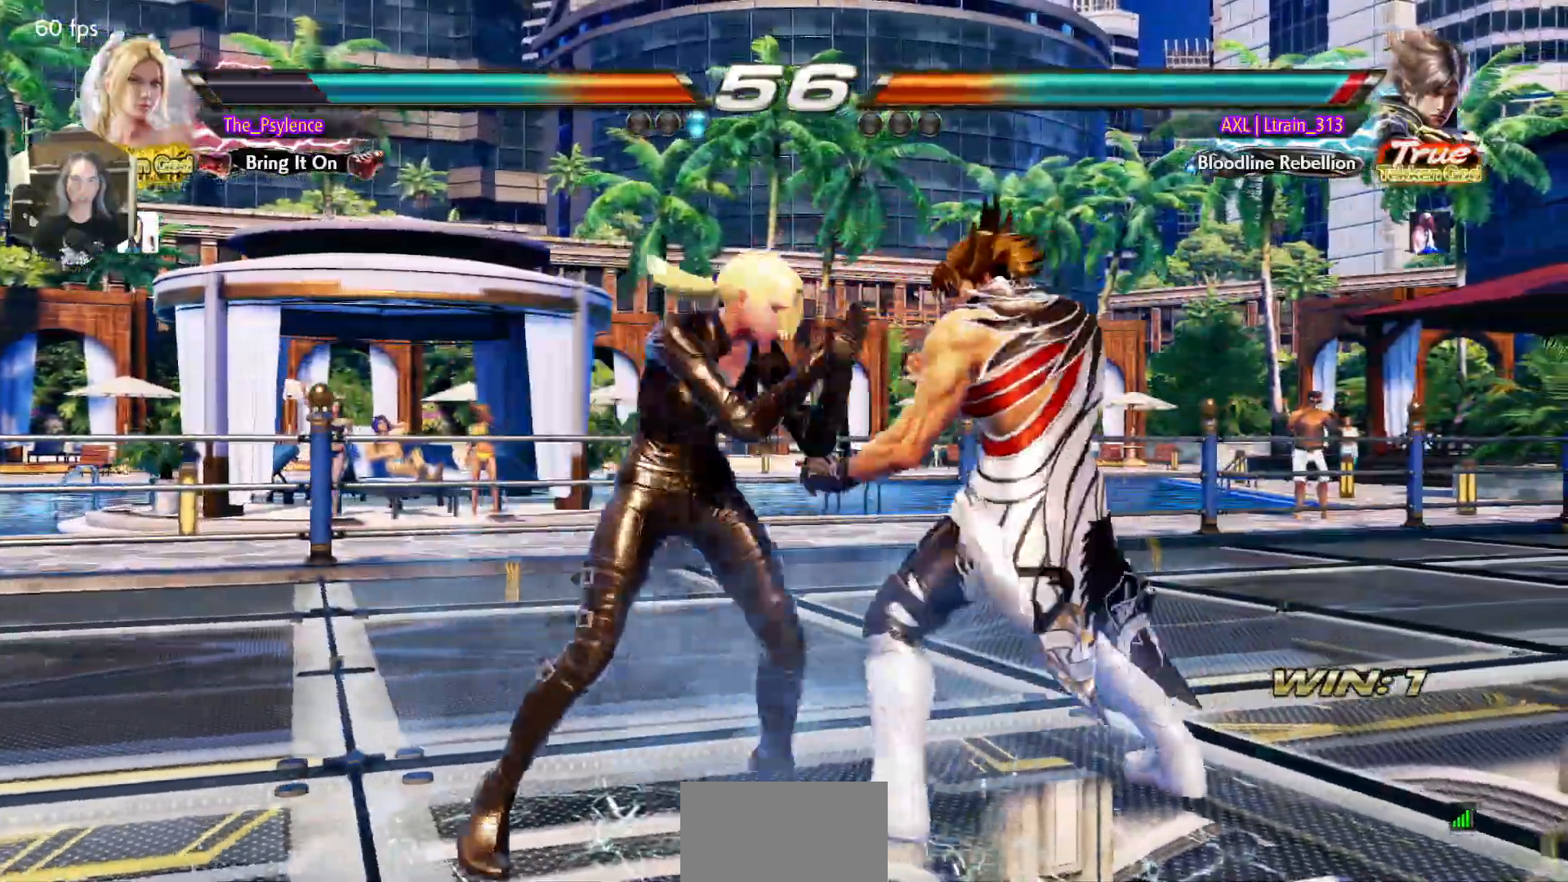
{"buttons": ["SQUARE", "TRIANGLE"], "events": [[167, "TRIANGLE", "up"], [200, "TRIANGLE", "down"], [400, "DPAD_DOWN", "down"], [400, "DPAD_RIGHT", "down"], [467, "SQUARE", "down"], [500, "DPAD_DOWN", "up"], [500, "DPAD_RIGHT", "up"]]}
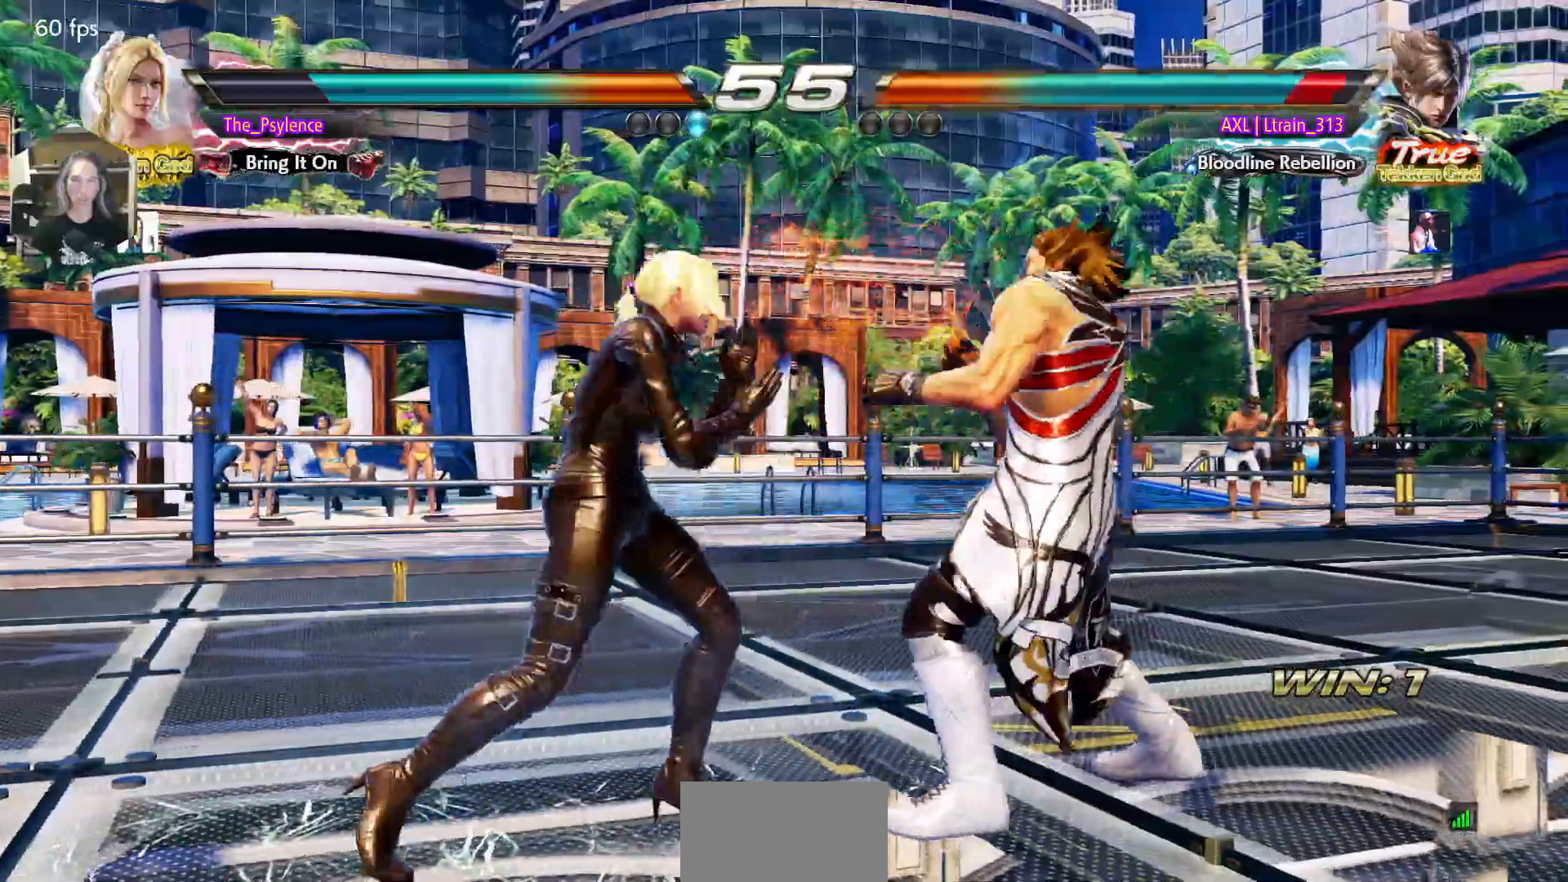
{"buttons": [], "events": [[17, "SQUARE", "up"], [17, "TRIANGLE", "up"], [83, "TRIANGLE", "down"], [100, "SQUARE", "down"], [200, "TRIANGLE", "up"], [233, "SQUARE", "up"]]}
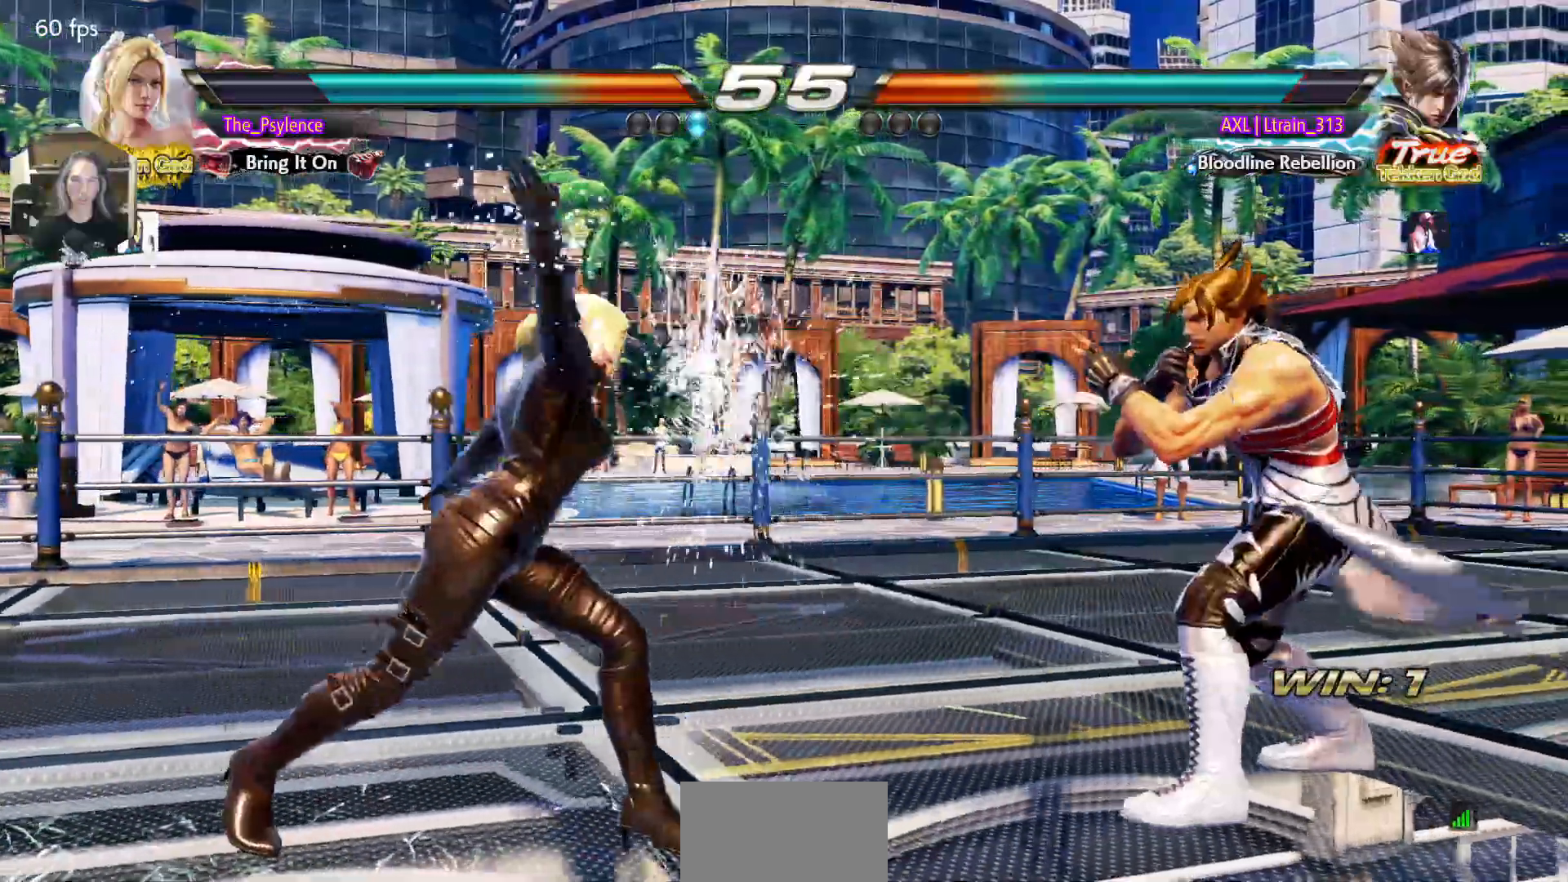
{"buttons": [], "events": [[117, "DPAD_RIGHT", "down"], [133, "DPAD_UP", "down"], [167, "SQUARE", "down"], [217, "DPAD_RIGHT", "up"], [250, "DPAD_UP", "up"], [250, "SQUARE", "up"]]}
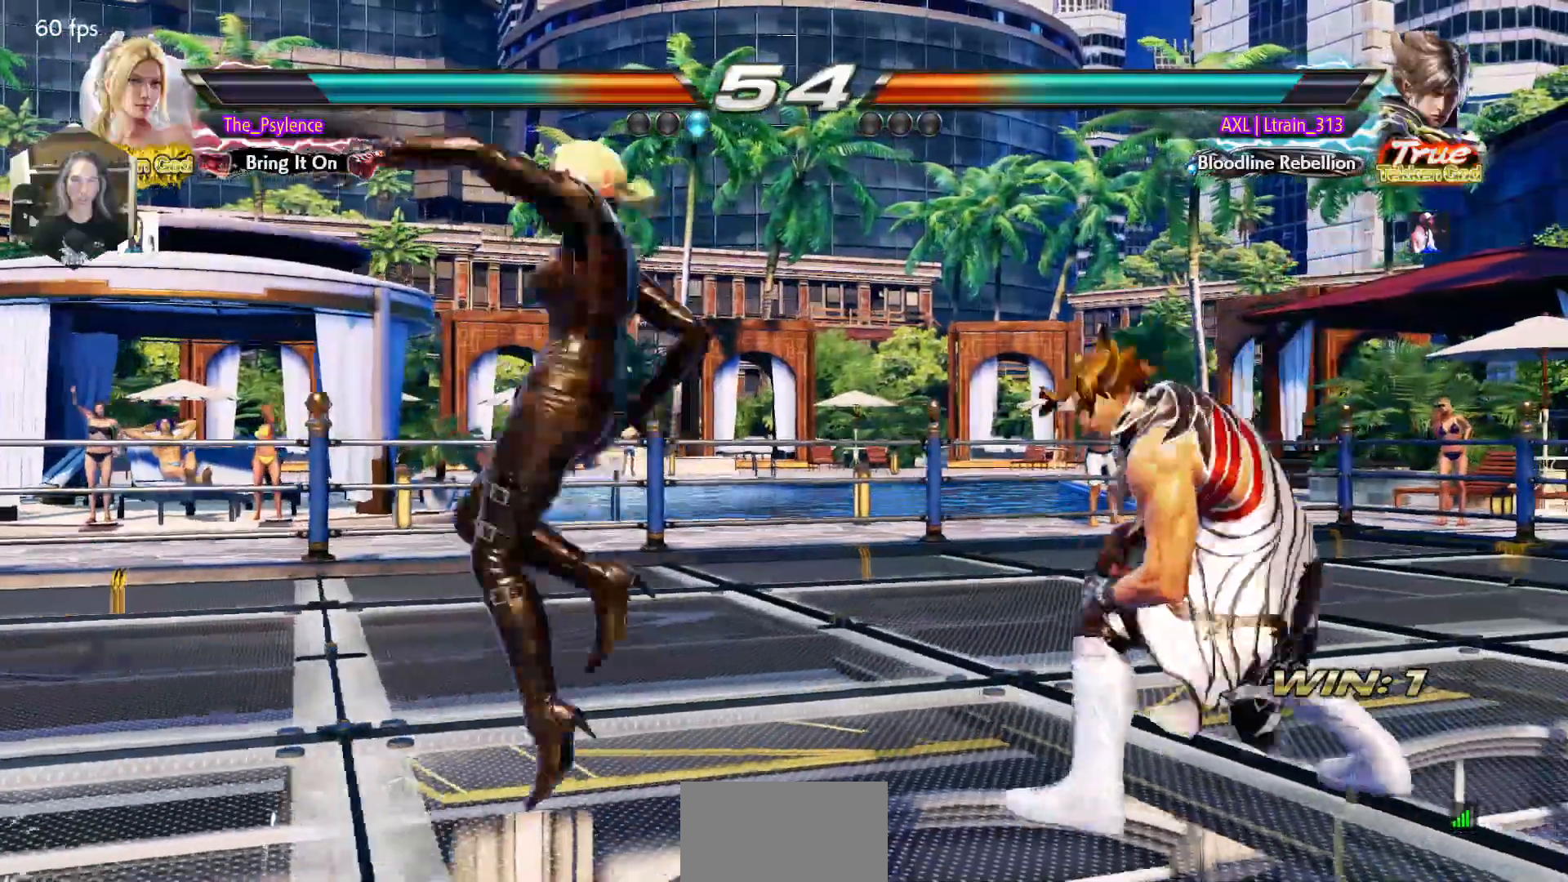
{"buttons": ["DPAD_LEFT"], "events": [[417, "DPAD_LEFT", "down"]]}
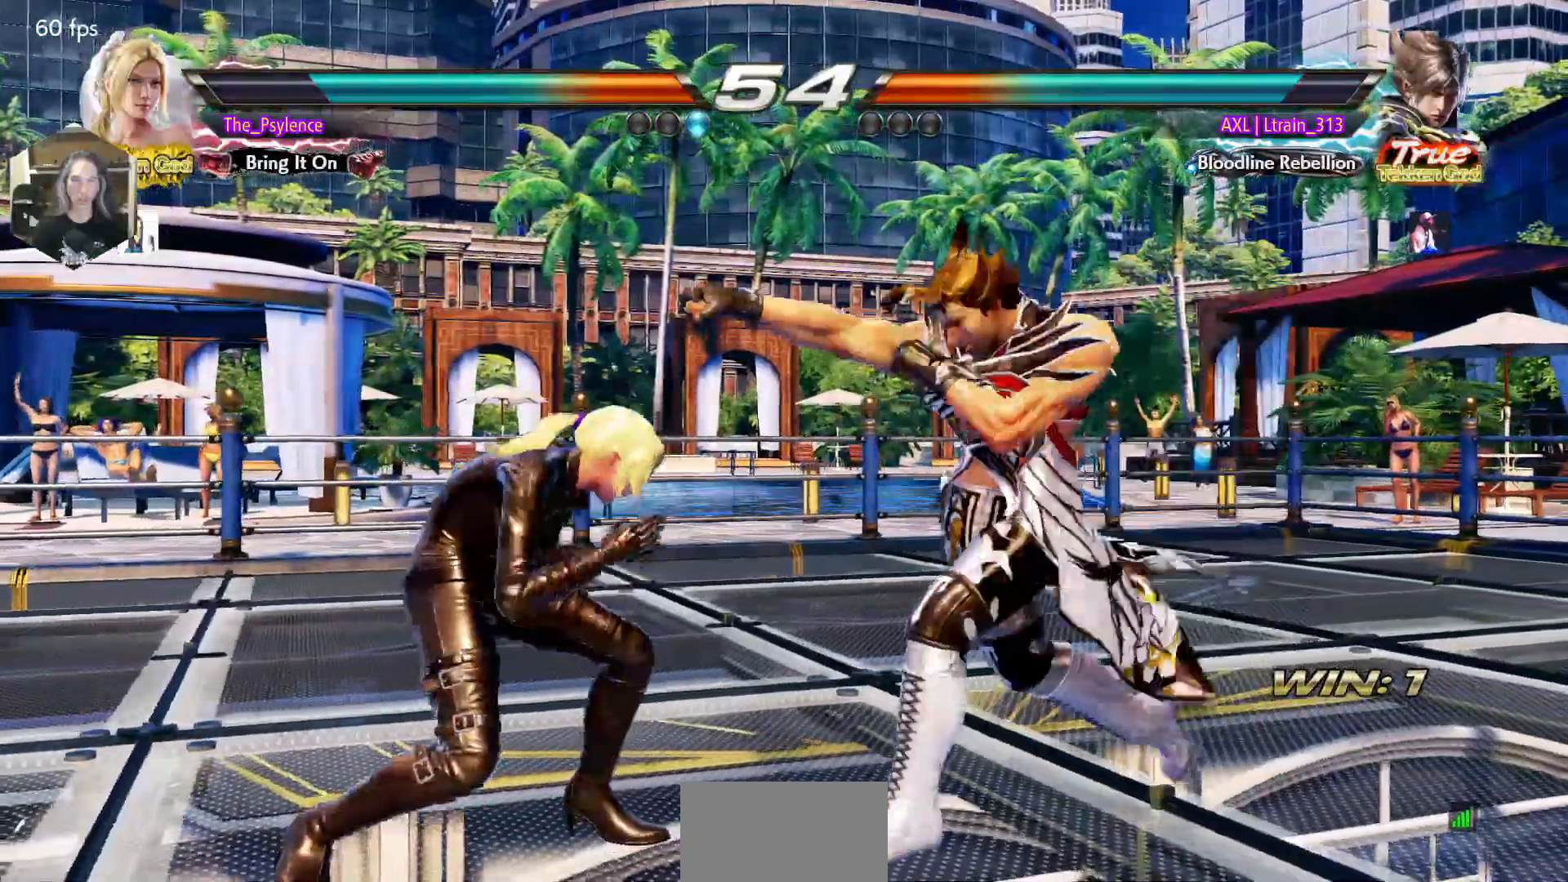
{"buttons": ["DPAD_LEFT"], "events": []}
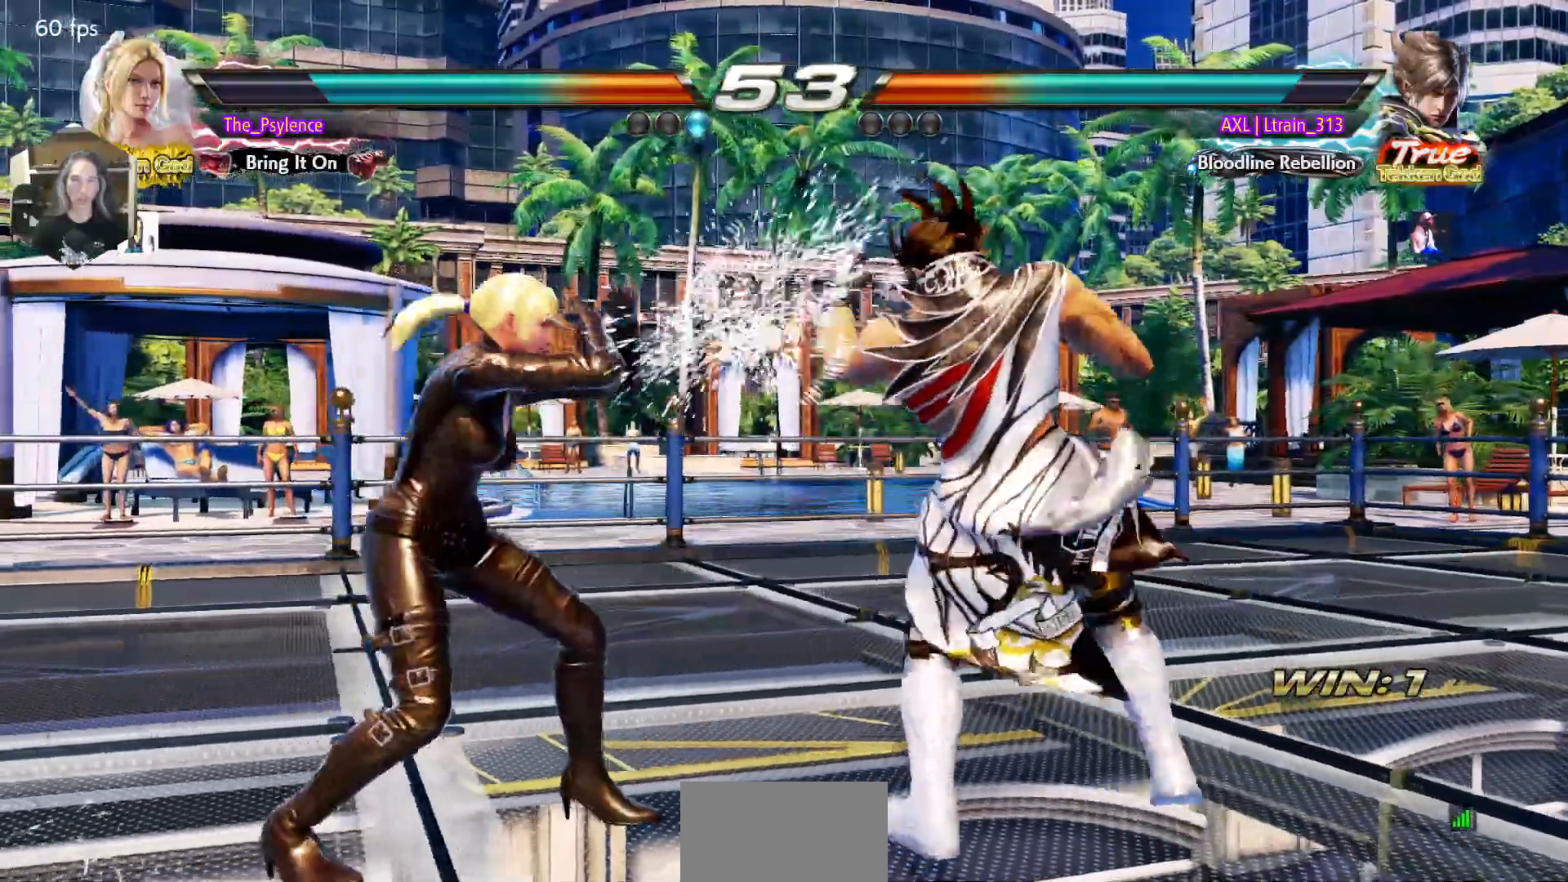
{"buttons": ["DPAD_DOWN", "DPAD_LEFT"], "events": [[50, "DPAD_LEFT", "up"], [133, "DPAD_LEFT", "down"], [183, "DPAD_LEFT", "up"], [267, "DPAD_LEFT", "down"], [467, "DPAD_DOWN", "down"]]}
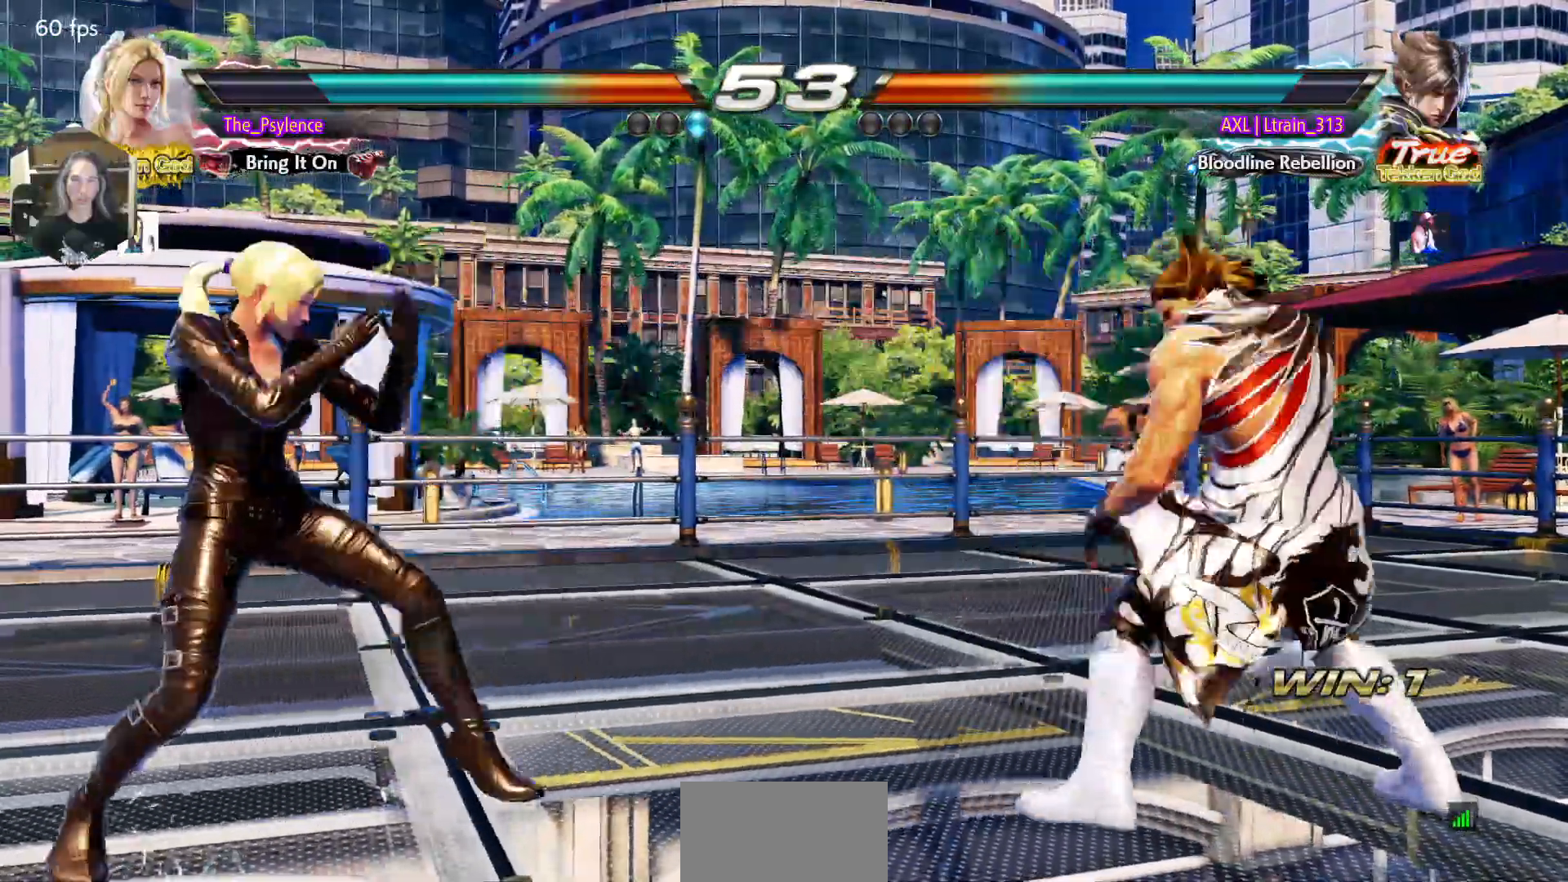
{"buttons": ["DPAD_UP"], "events": [[17, "DPAD_DOWN", "up"], [83, "DPAD_LEFT", "up"], [133, "DPAD_LEFT", "down"], [233, "DPAD_LEFT", "up"], [250, "DPAD_UP", "down"], [333, "DPAD_UP", "up"], [417, "DPAD_UP", "down"]]}
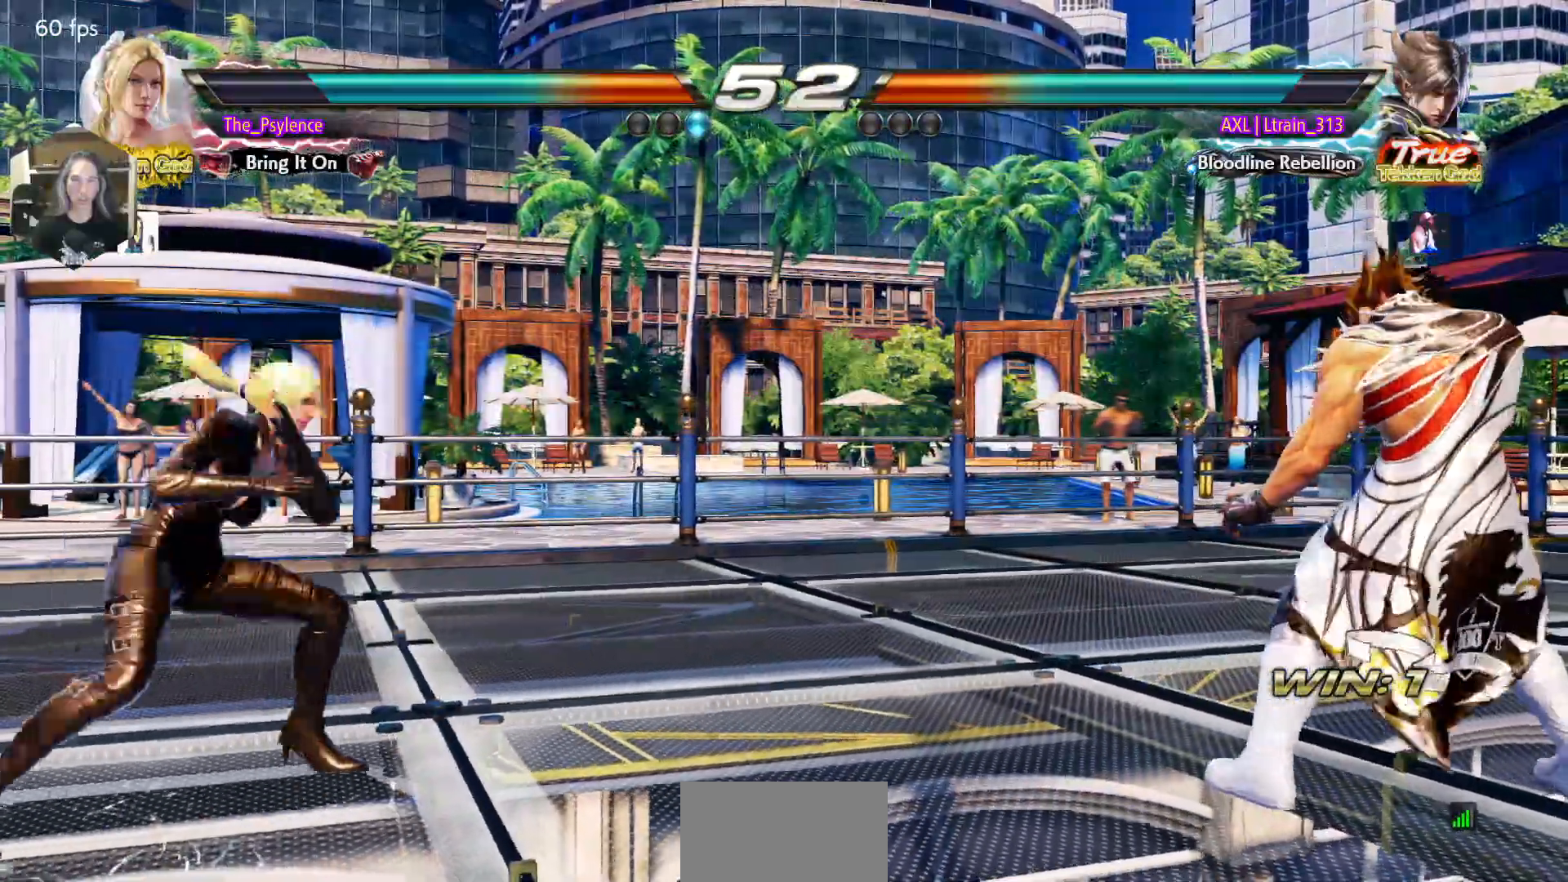
{"buttons": [], "events": [[233, "DPAD_UP", "up"], [317, "CIRCLE", "down"], [417, "CIRCLE", "up"]]}
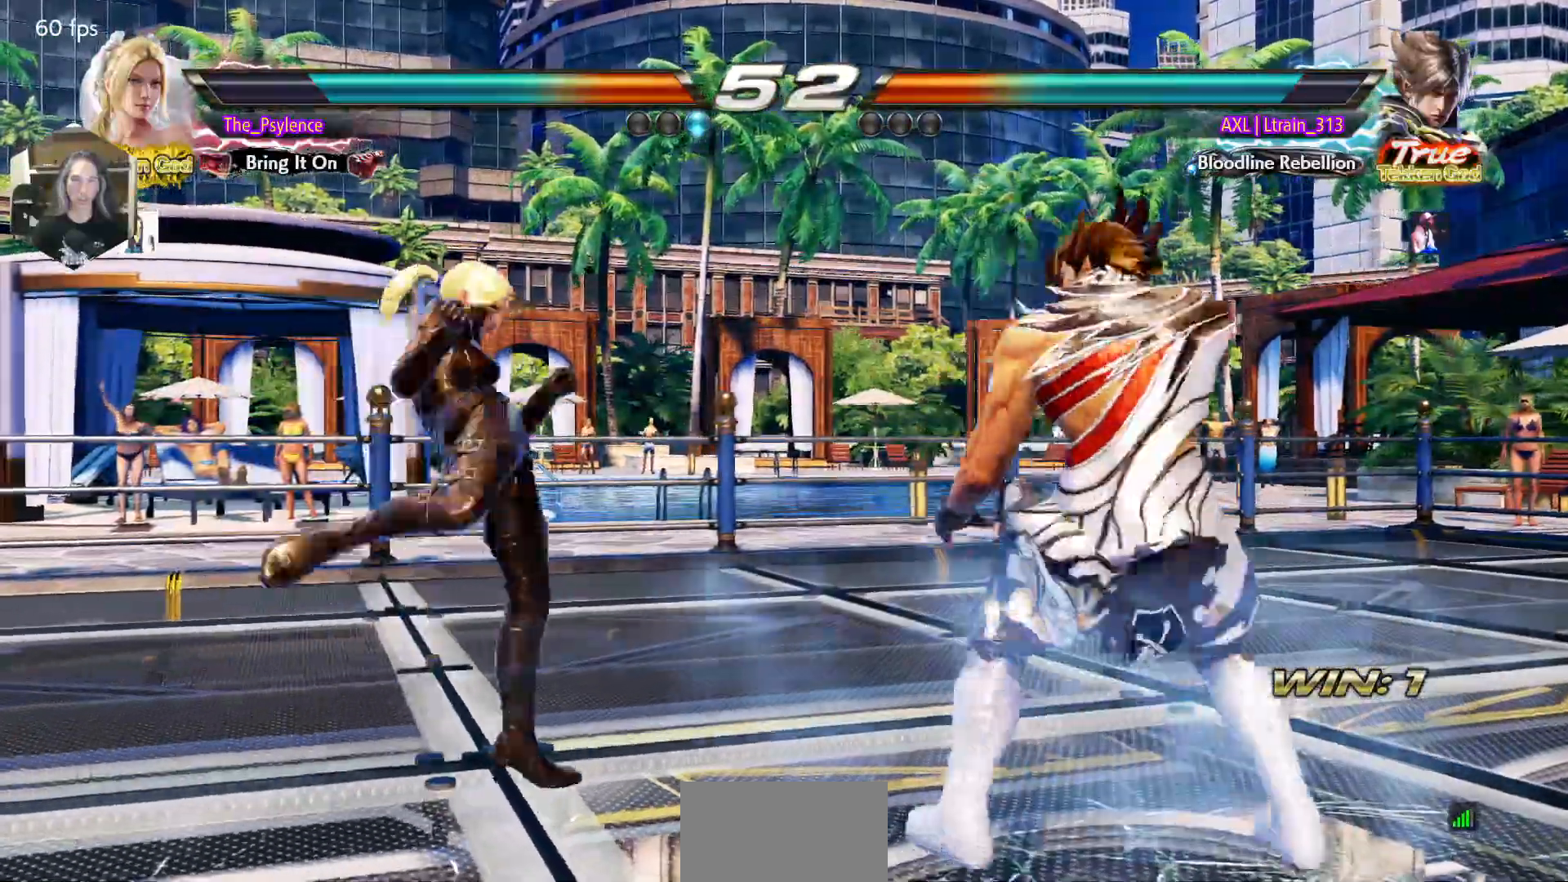
{"buttons": ["CIRCLE"], "events": [[333, "DPAD_LEFT", "down"], [367, "DPAD_LEFT", "up"], [467, "CIRCLE", "down"]]}
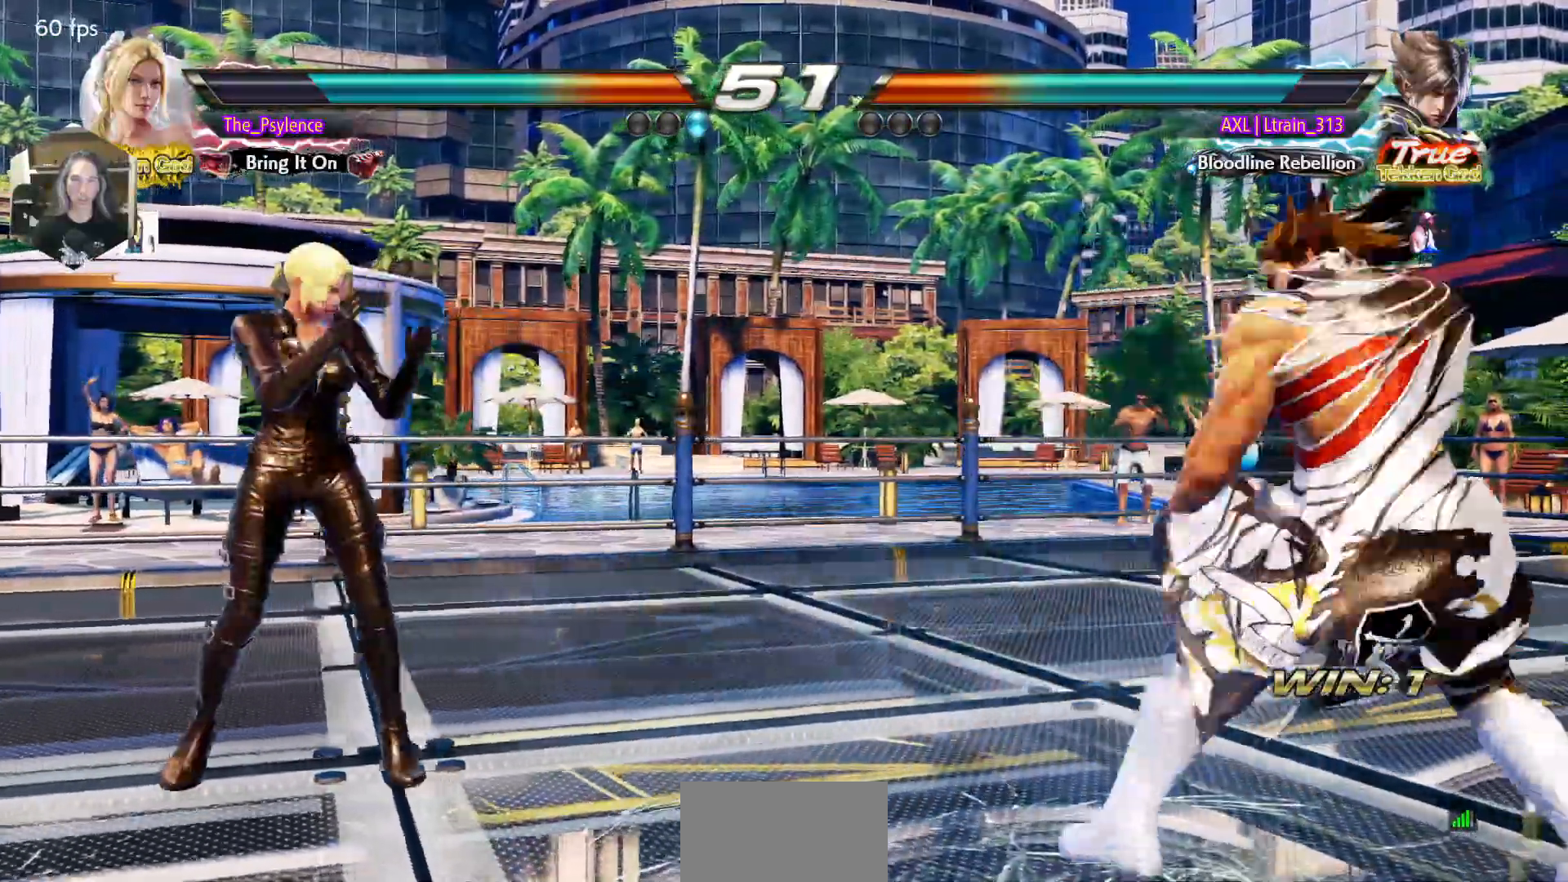
{"buttons": [], "events": [[183, "CIRCLE", "up"]]}
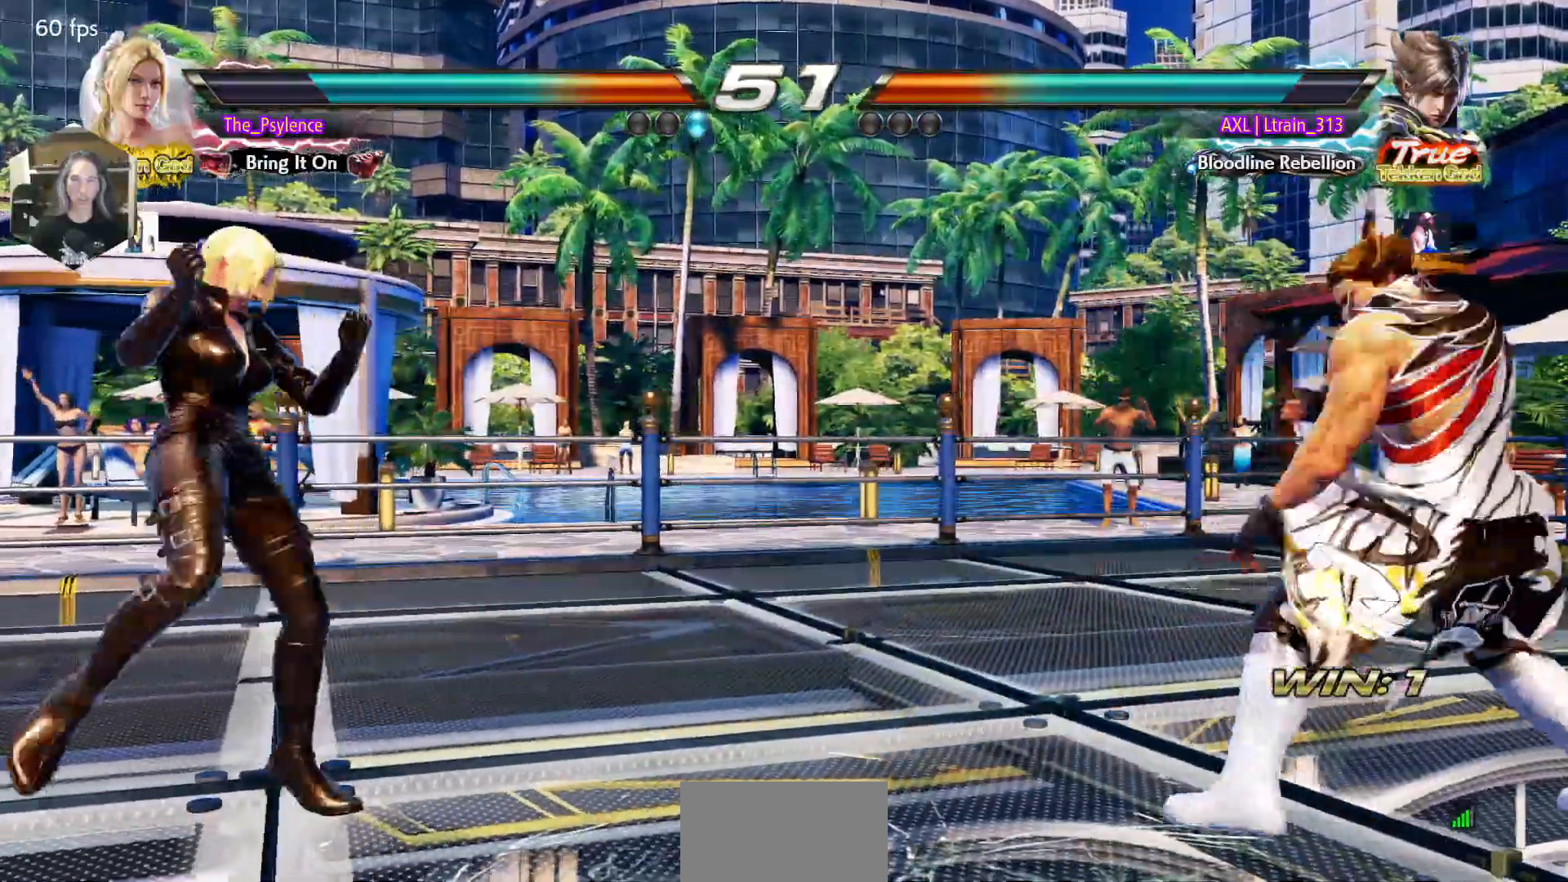
{"buttons": ["DPAD_RIGHT"], "events": [[17, "DPAD_LEFT", "down"], [100, "DPAD_LEFT", "up"], [167, "DPAD_LEFT", "down"], [300, "DPAD_DOWN", "down"], [333, "DPAD_DOWN", "up"], [383, "DPAD_LEFT", "up"], [417, "DPAD_LEFT", "down"], [500, "DPAD_LEFT", "up"], [500, "DPAD_RIGHT", "down"]]}
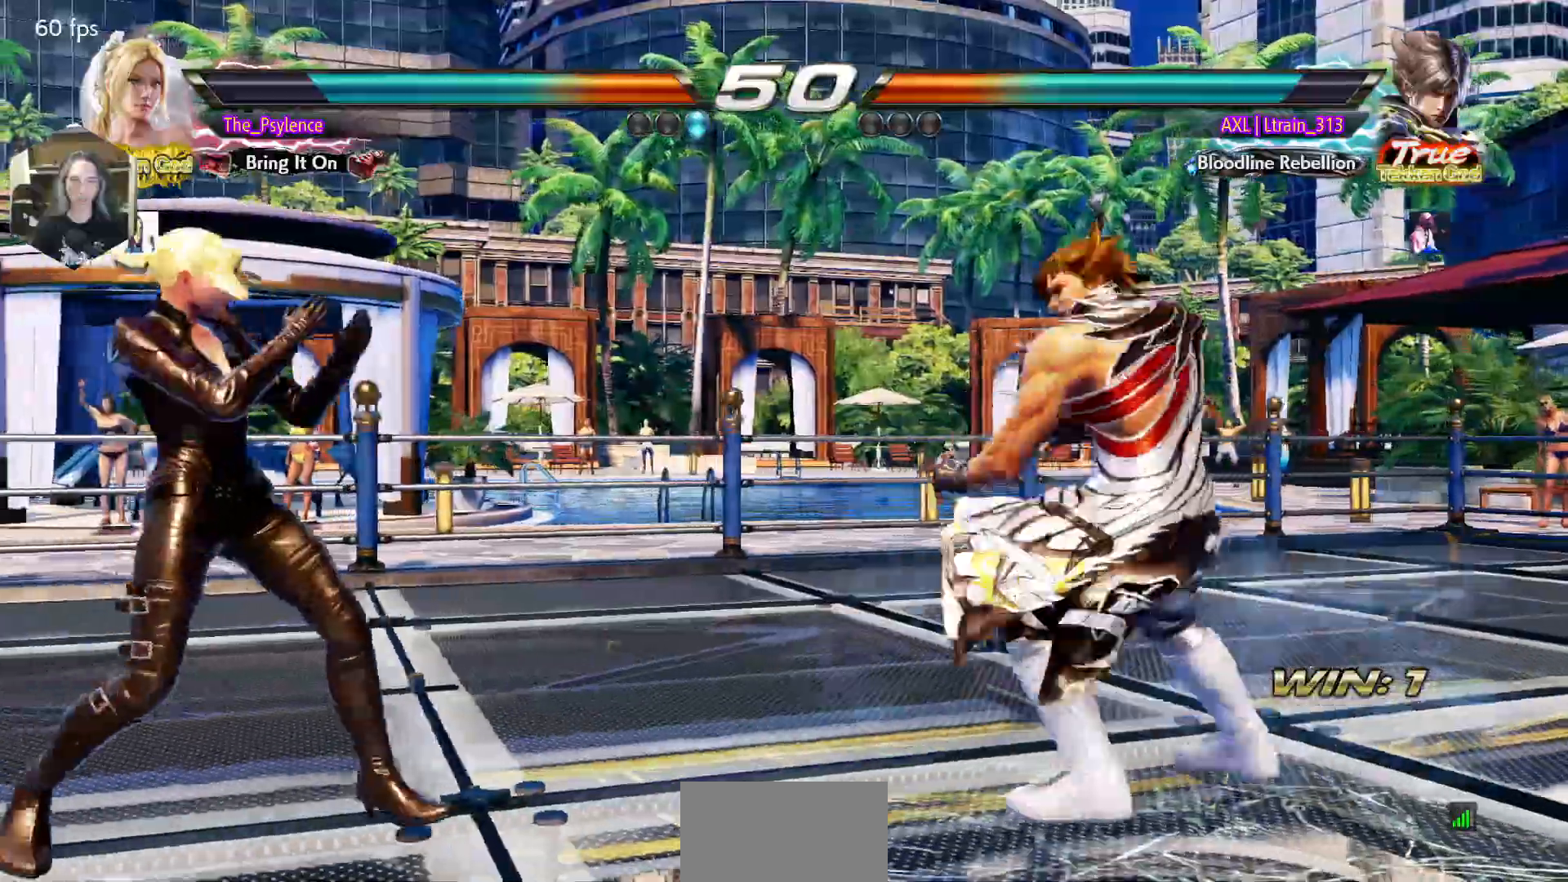
{"buttons": ["DPAD_LEFT"], "events": [[117, "DPAD_RIGHT", "up"], [150, "DPAD_RIGHT", "down"], [217, "DPAD_RIGHT", "up"], [267, "DPAD_LEFT", "down"], [333, "DPAD_LEFT", "up"], [417, "DPAD_LEFT", "down"]]}
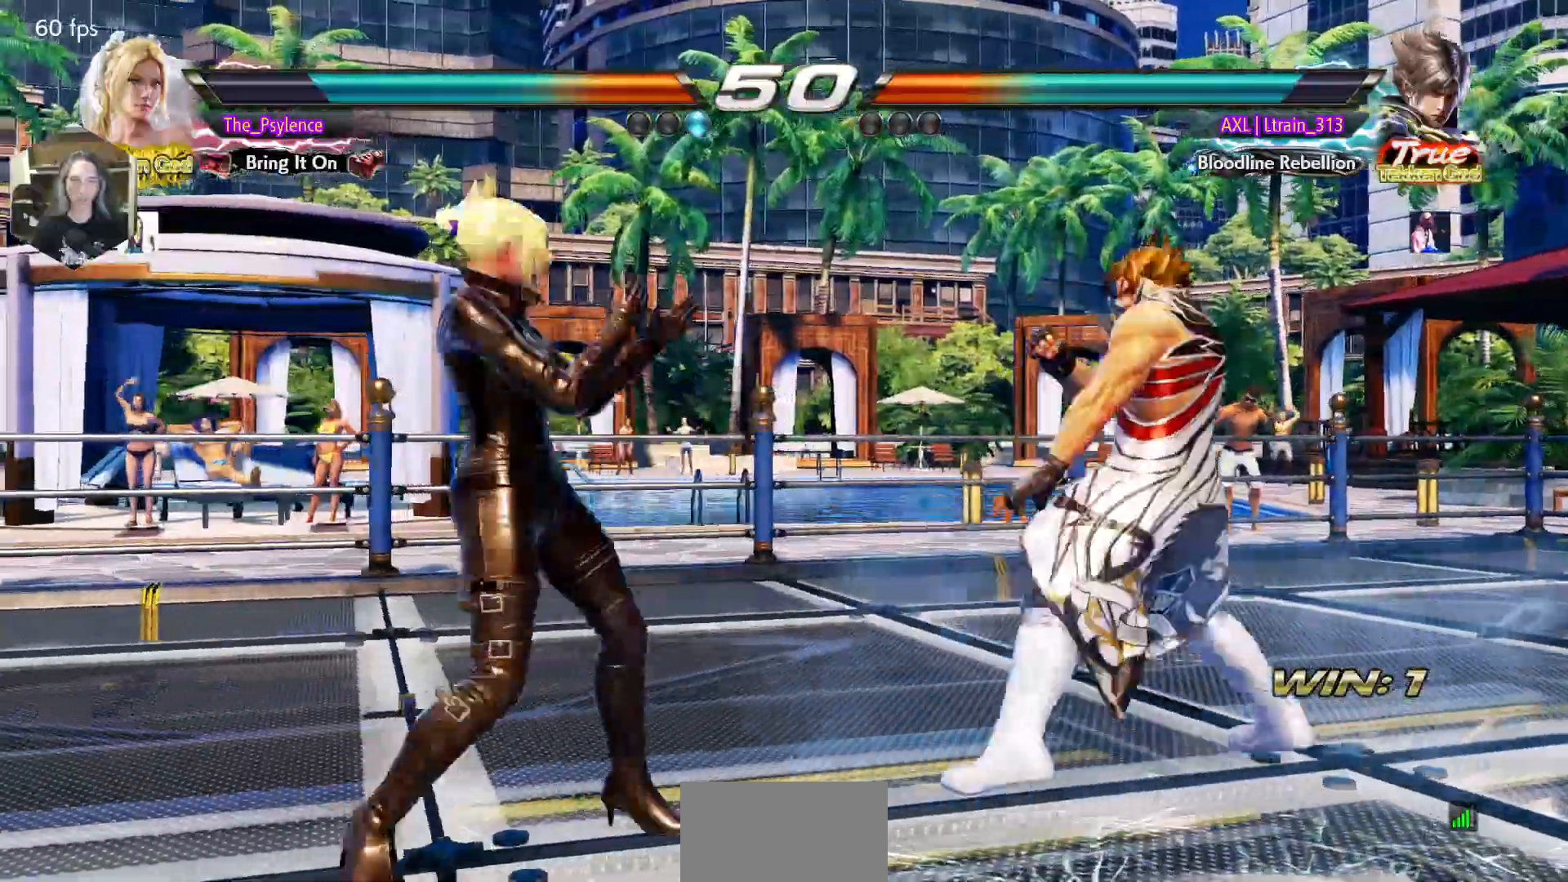
{"buttons": [], "events": [[33, "DPAD_DOWN", "down"], [83, "DPAD_DOWN", "up"], [133, "DPAD_LEFT", "up"], [183, "DPAD_DOWN", "down"], [233, "DPAD_RIGHT", "down"], [267, "DPAD_DOWN", "up"], [300, "CROSS", "down"], [333, "DPAD_RIGHT", "up"], [367, "CROSS", "up"]]}
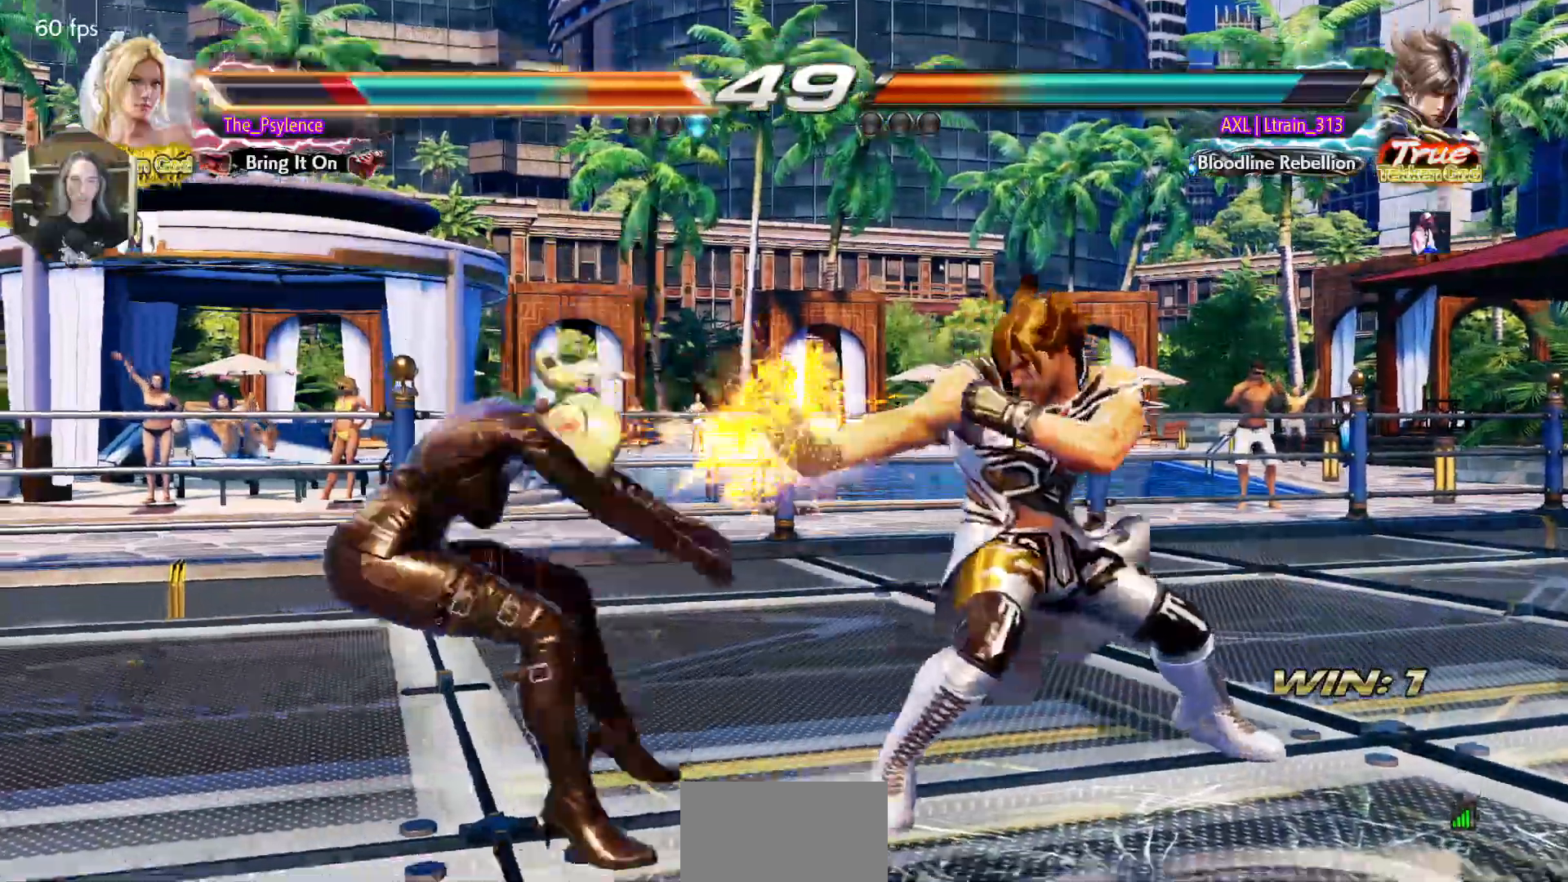
{"buttons": [], "events": [[200, "DPAD_LEFT", "down"], [467, "DPAD_LEFT", "up"], [483, "DPAD_LEFT", "down"], [500, "DPAD_LEFT", "up"]]}
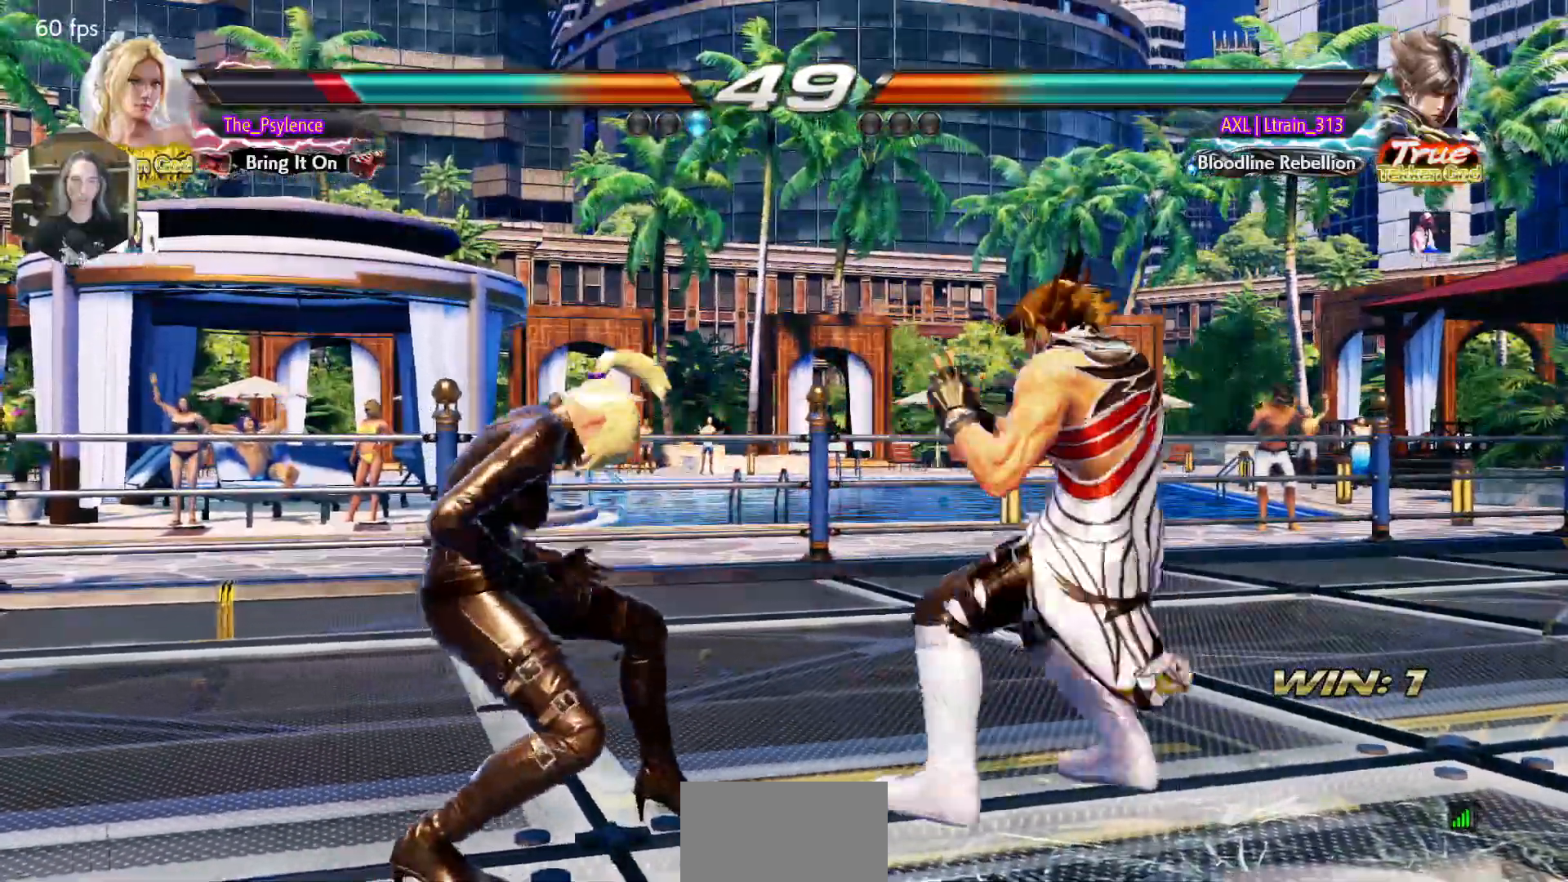
{"buttons": ["DPAD_DOWN", "DPAD_LEFT"], "events": [[100, "DPAD_LEFT", "down"], [483, "DPAD_DOWN", "down"]]}
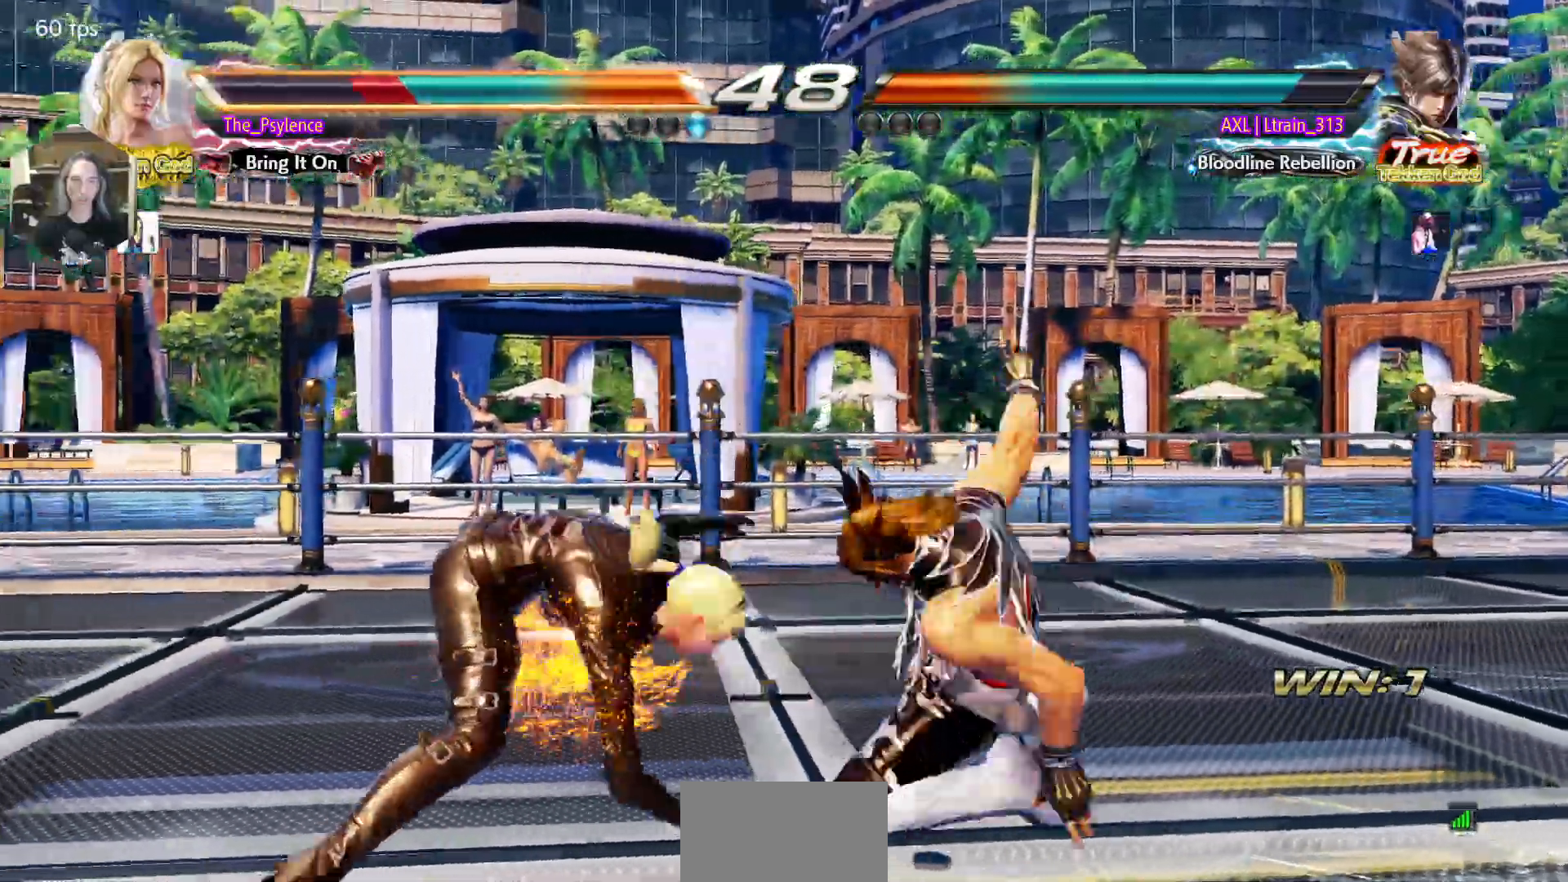
{"buttons": ["DPAD_LEFT"], "events": [[117, "DPAD_DOWN", "up"], [150, "DPAD_LEFT", "up"], [317, "DPAD_LEFT", "down"], [417, "DPAD_LEFT", "up"], [483, "DPAD_LEFT", "down"]]}
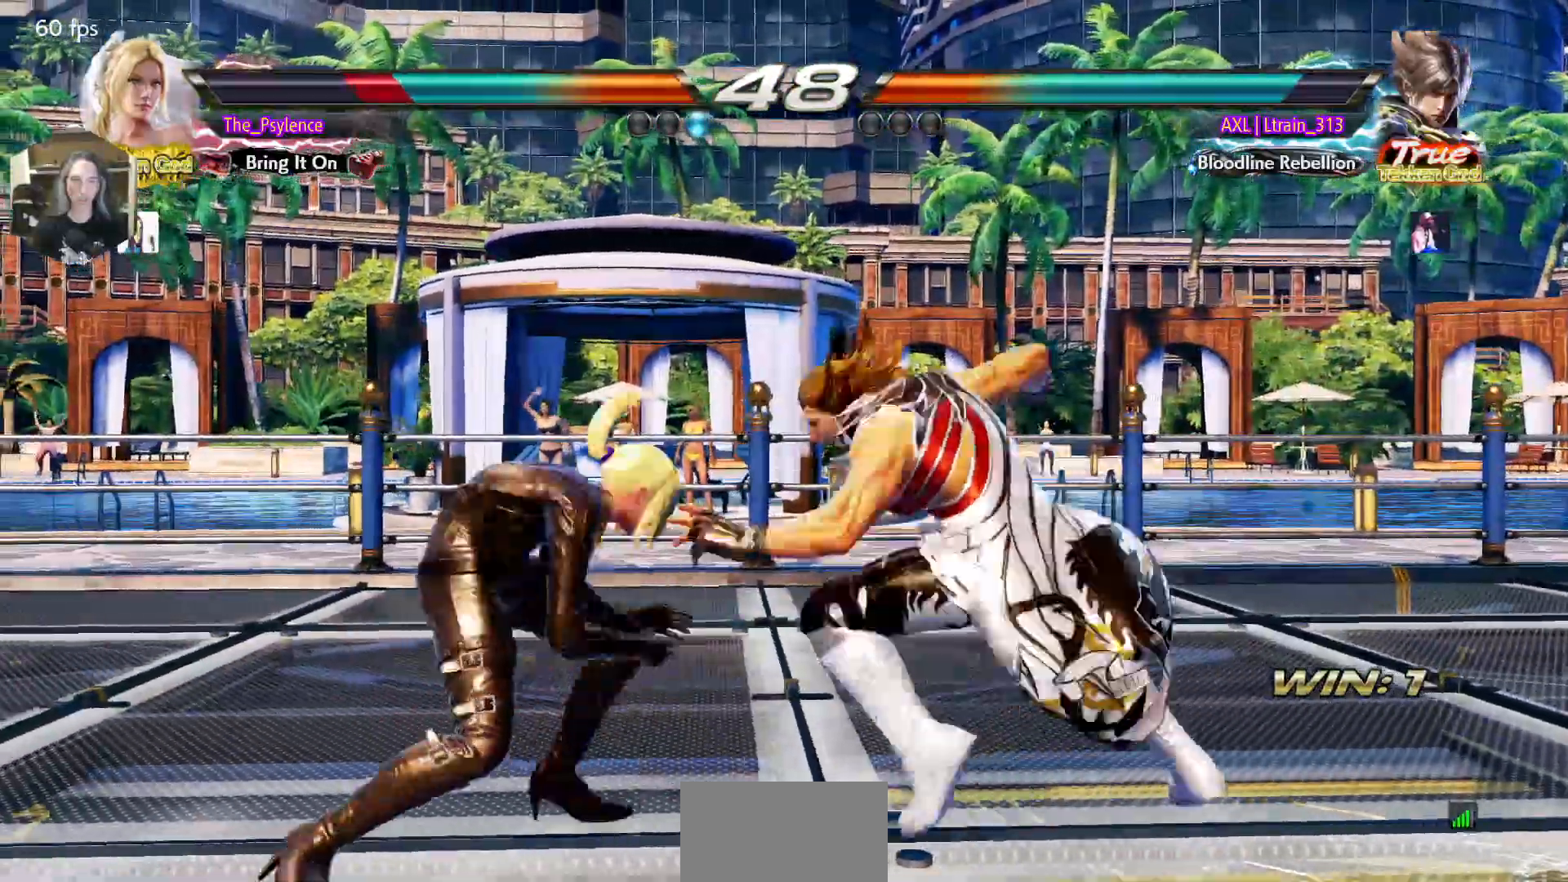
{"buttons": ["SQUARE", "DPAD_DOWN", "DPAD_RIGHT"], "events": [[350, "DPAD_LEFT", "up"], [400, "DPAD_RIGHT", "down"], [417, "SQUARE", "down"], [433, "DPAD_DOWN", "down"]]}
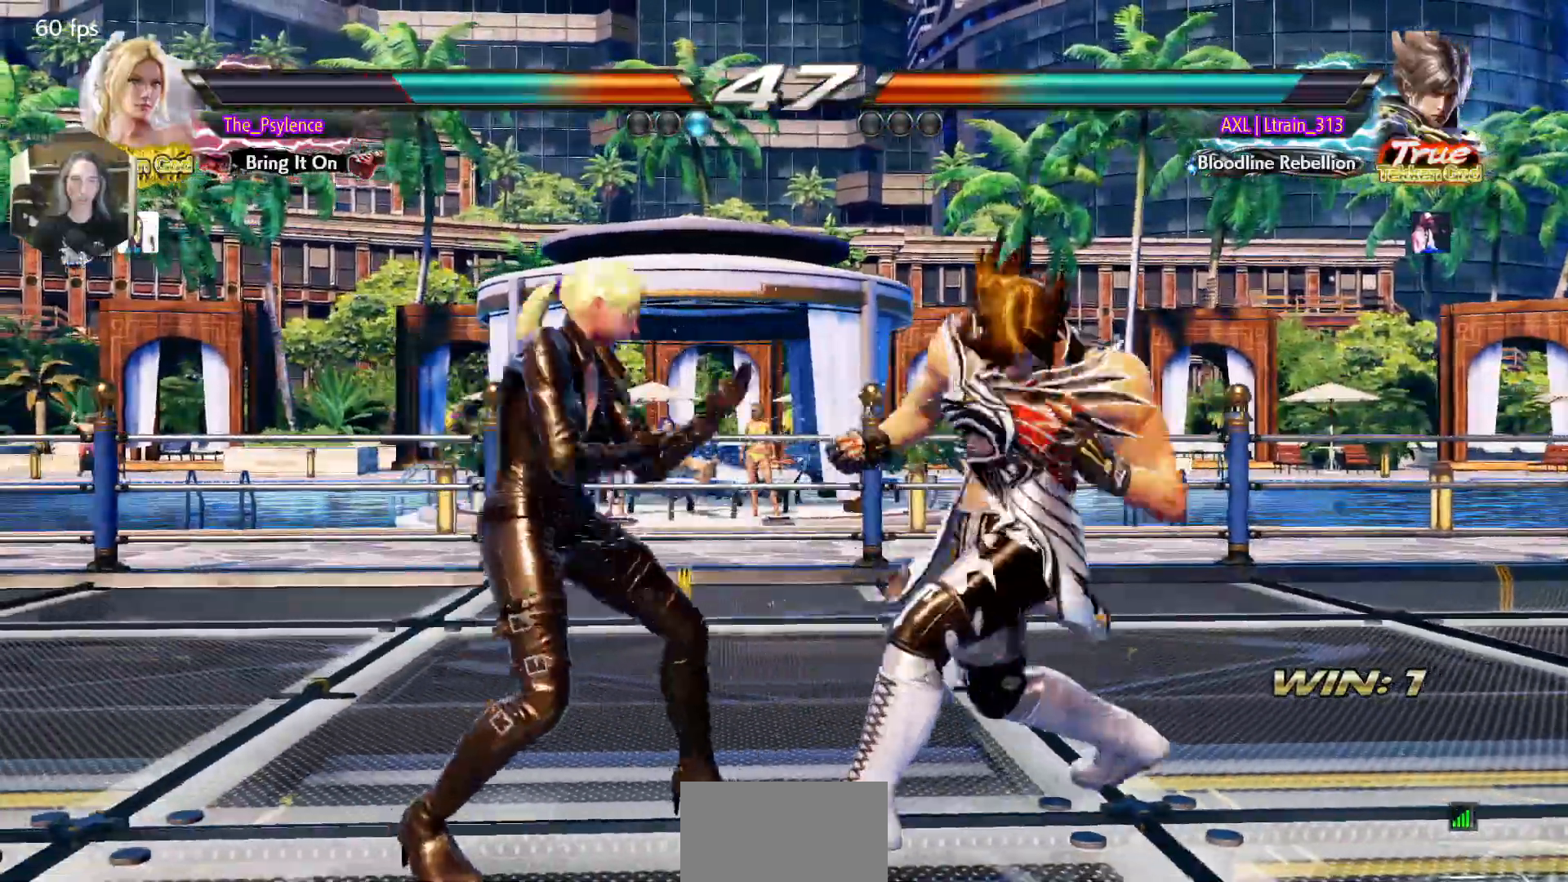
{"buttons": [], "events": [[67, "DPAD_RIGHT", "up"], [67, "SQUARE", "up"], [100, "DPAD_DOWN", "up"], [383, "DPAD_DOWN", "down"], [467, "DPAD_DOWN", "up"]]}
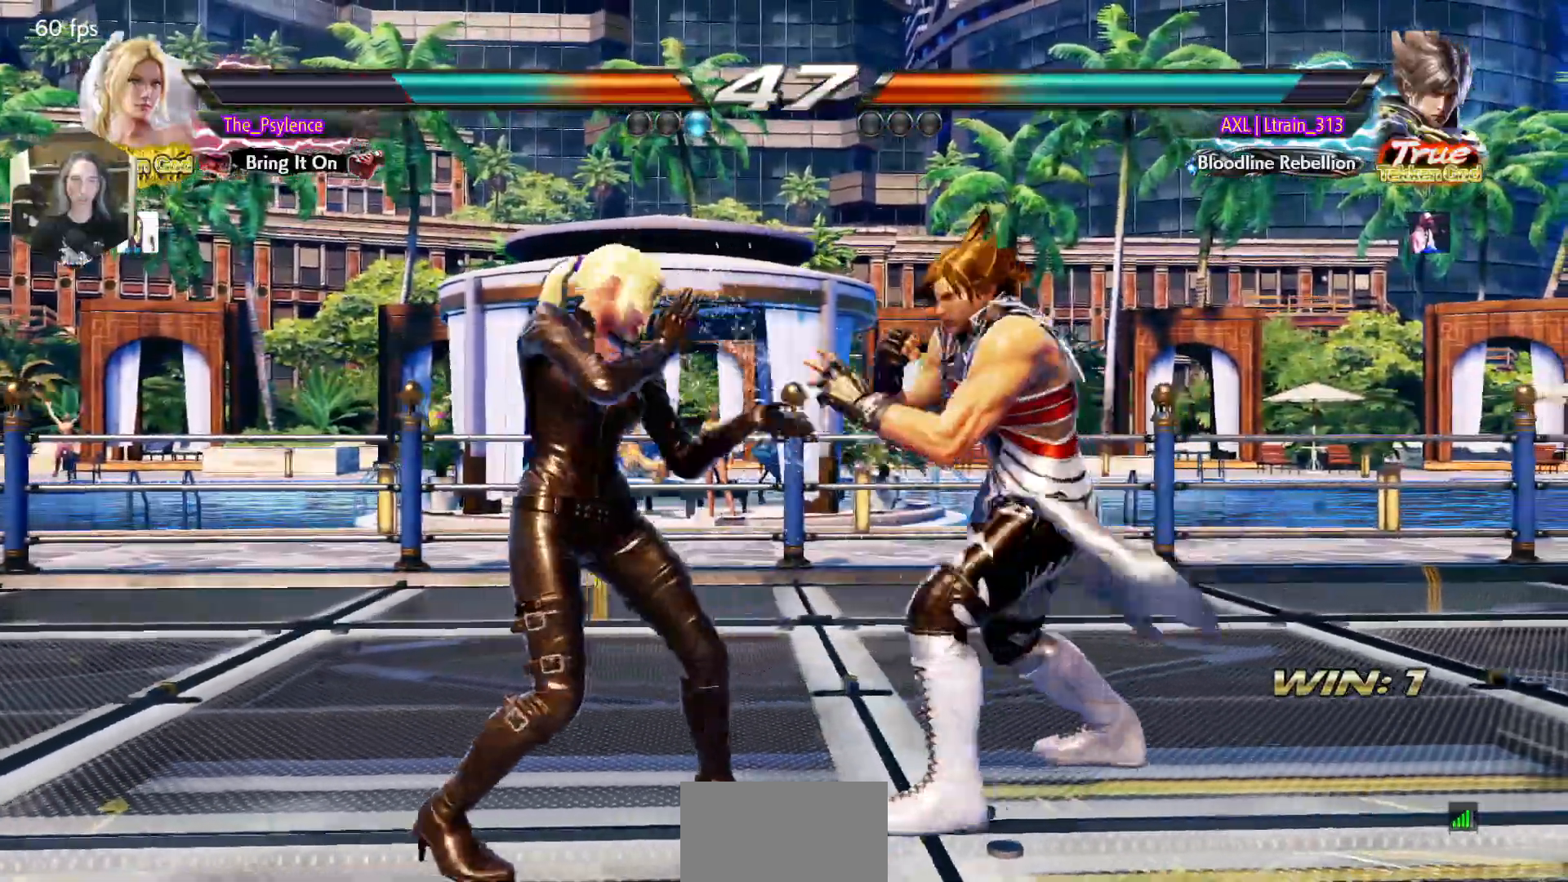
{"buttons": [], "events": [[167, "SQUARE", "down"], [167, "TRIANGLE", "down"], [200, "SQUARE", "up"], [200, "TRIANGLE", "up"]]}
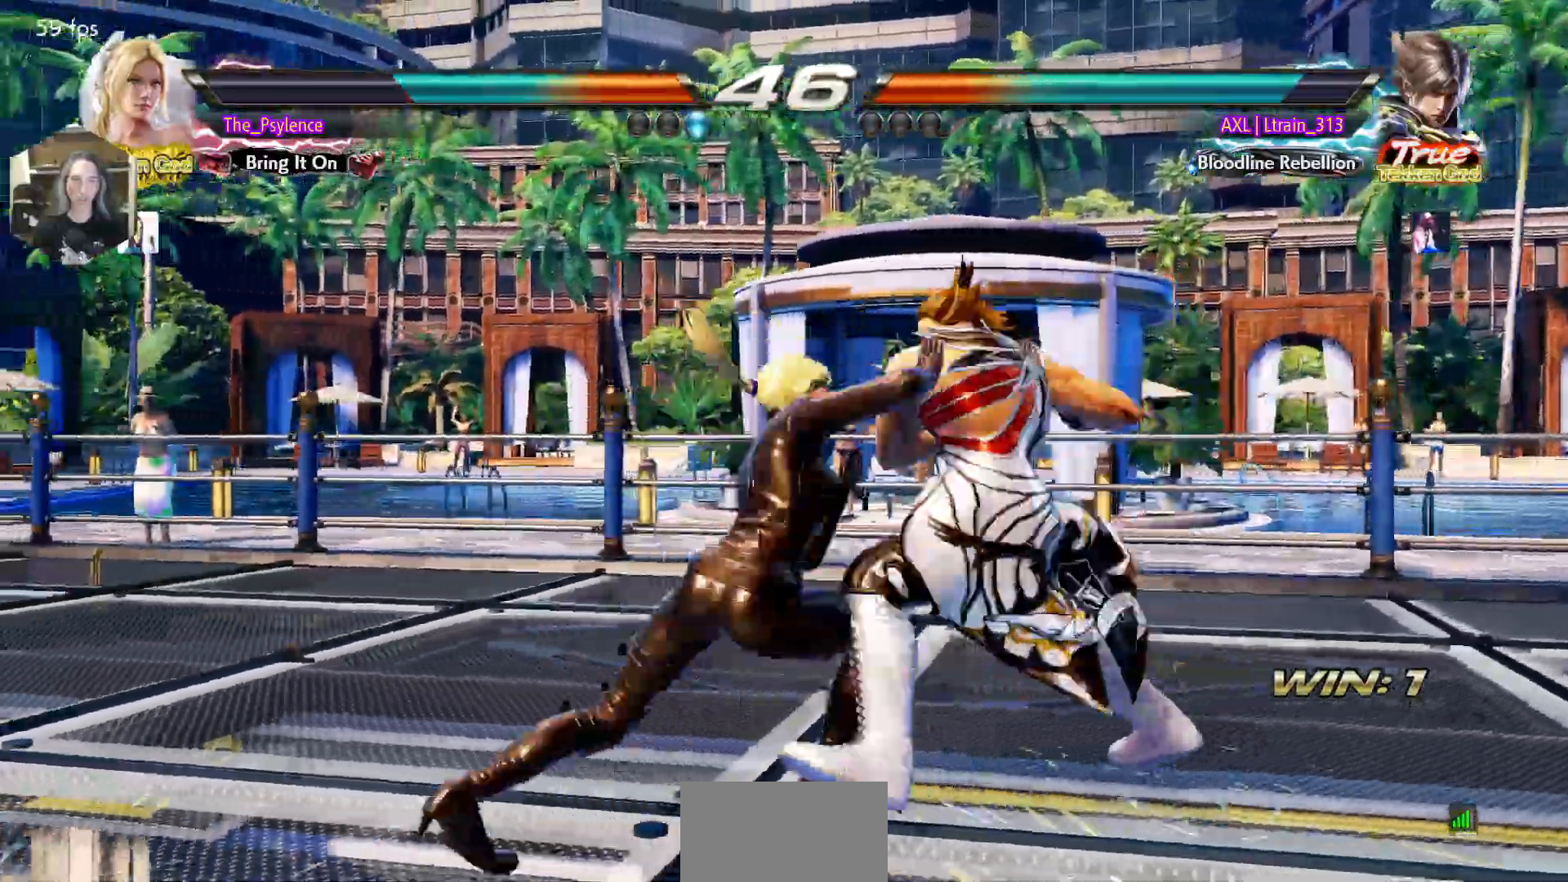
{"buttons": [], "events": [[350, "DPAD_RIGHT", "down"], [433, "DPAD_RIGHT", "up"]]}